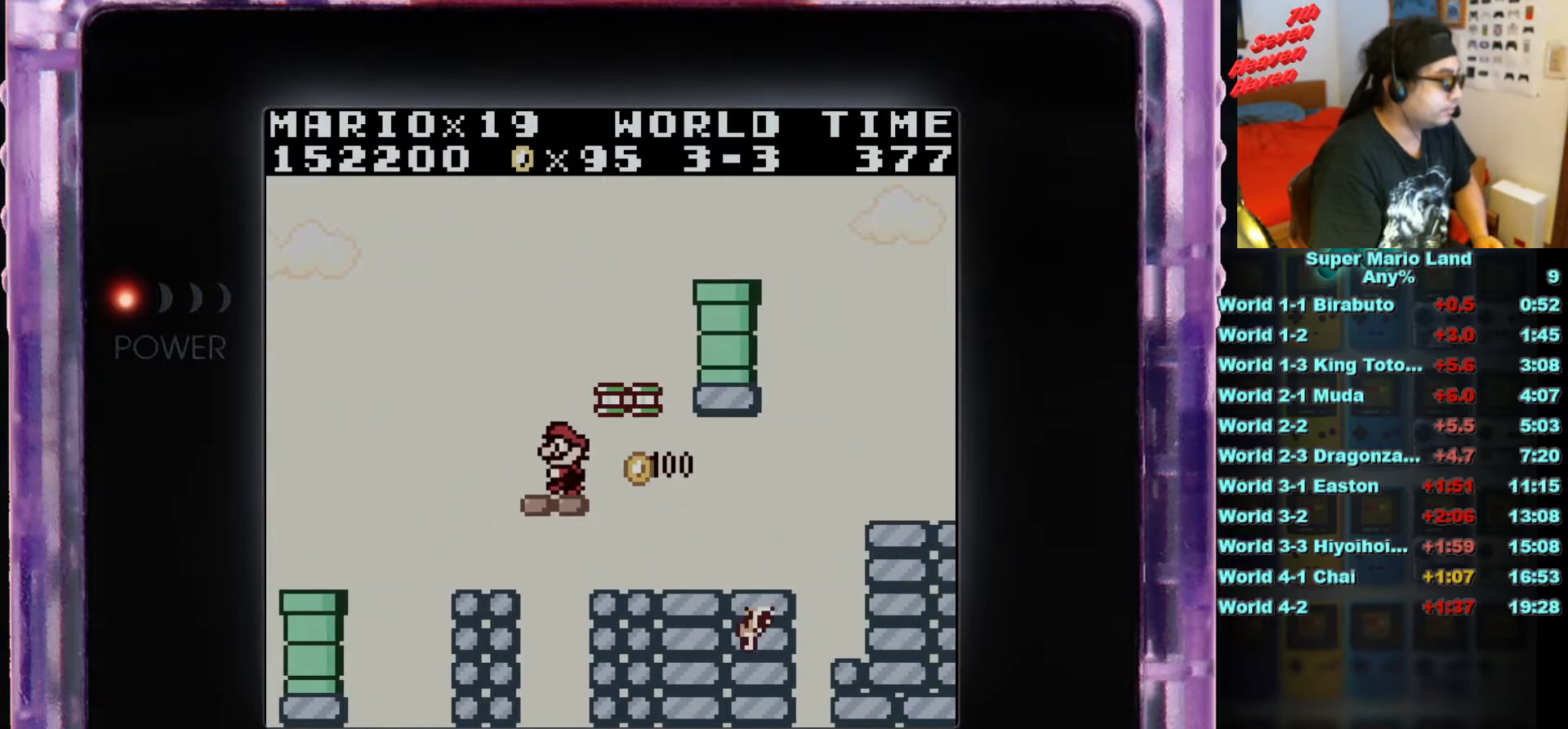
Gameplay with a controller (Nintendo layout); each line is a JSON object with the inputs held at the frame after it. "events" lists button and stick changes between this image and that frame as [ms after this image, input, new state], when the widget could be followed in between. Not read: L3 R3.
{"buttons": ["A"], "events": [[384, "A", "down"]]}
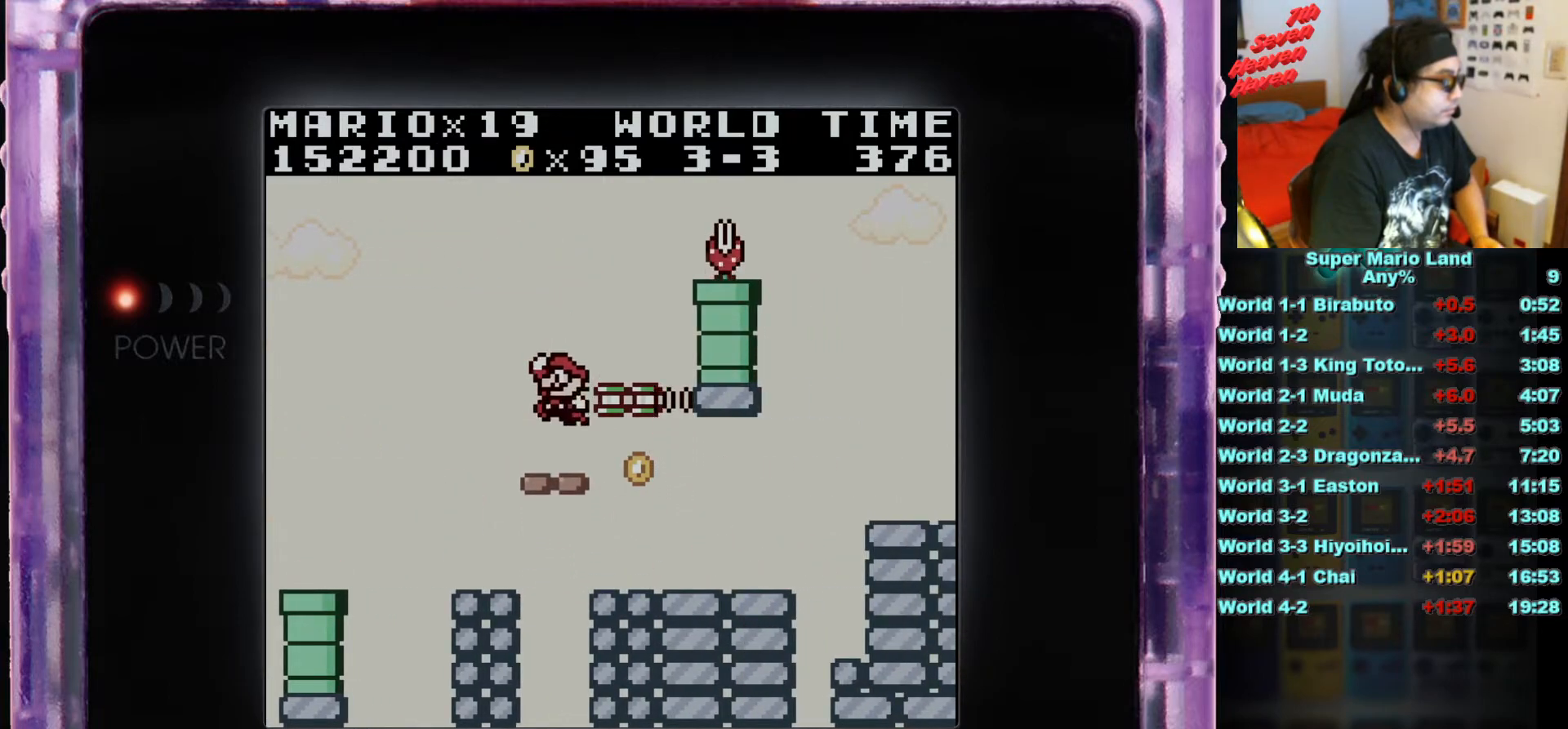
{"buttons": [], "events": [[67, "DPAD_RIGHT", "down"], [217, "A", "up"], [250, "DPAD_RIGHT", "up"]]}
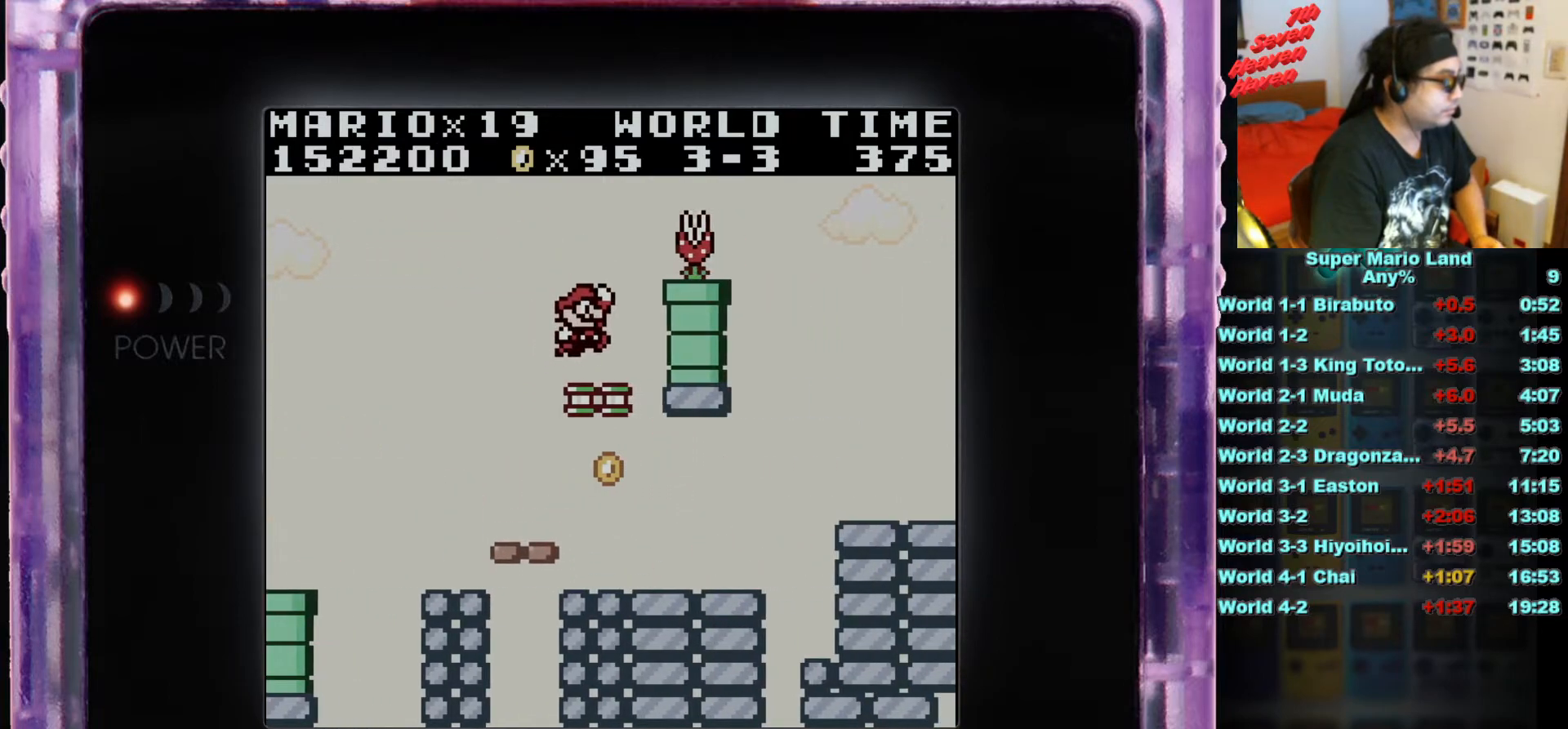
{"buttons": ["A"], "events": [[234, "A", "down"]]}
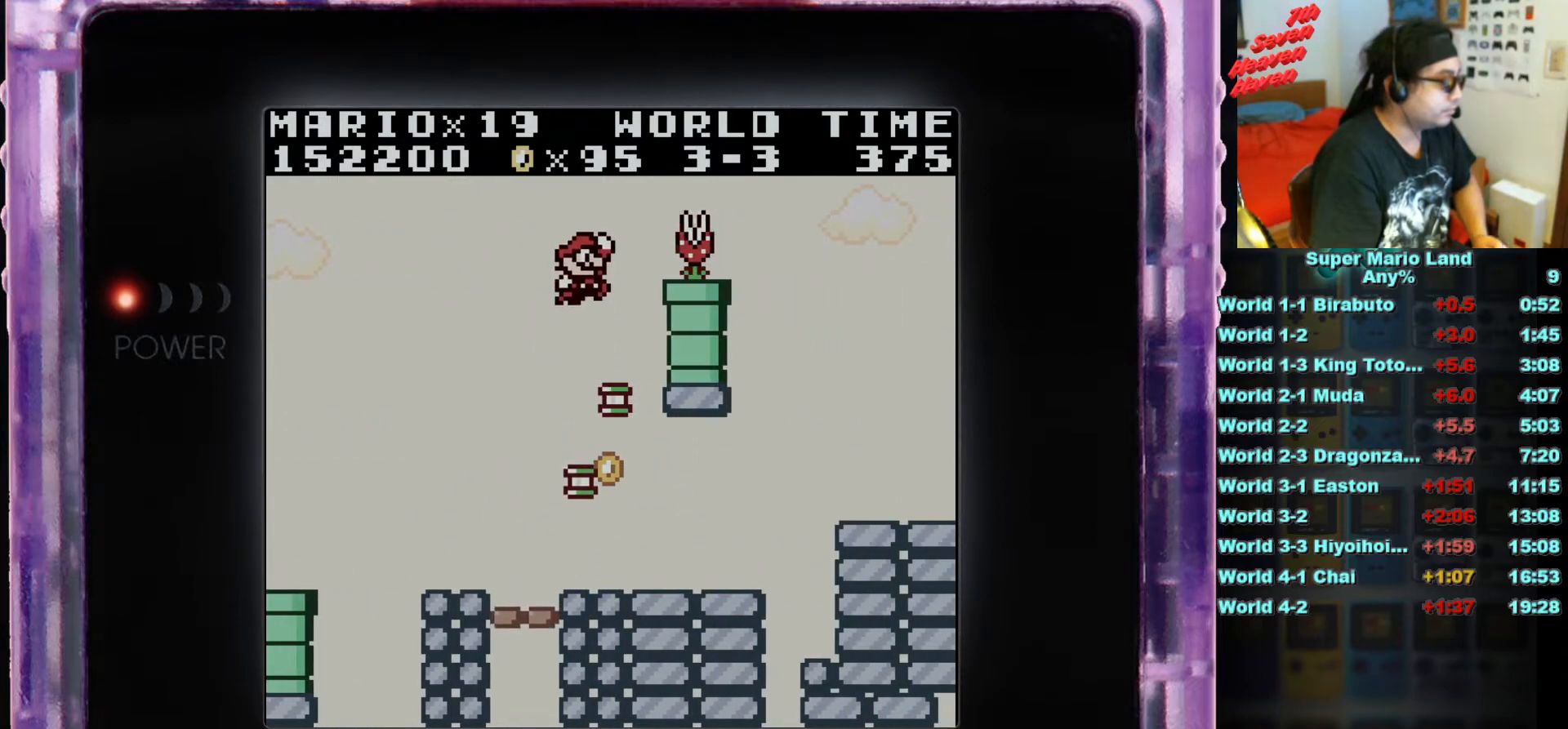
{"buttons": [], "events": [[200, "DPAD_RIGHT", "down"], [283, "A", "up"], [283, "DPAD_RIGHT", "up"]]}
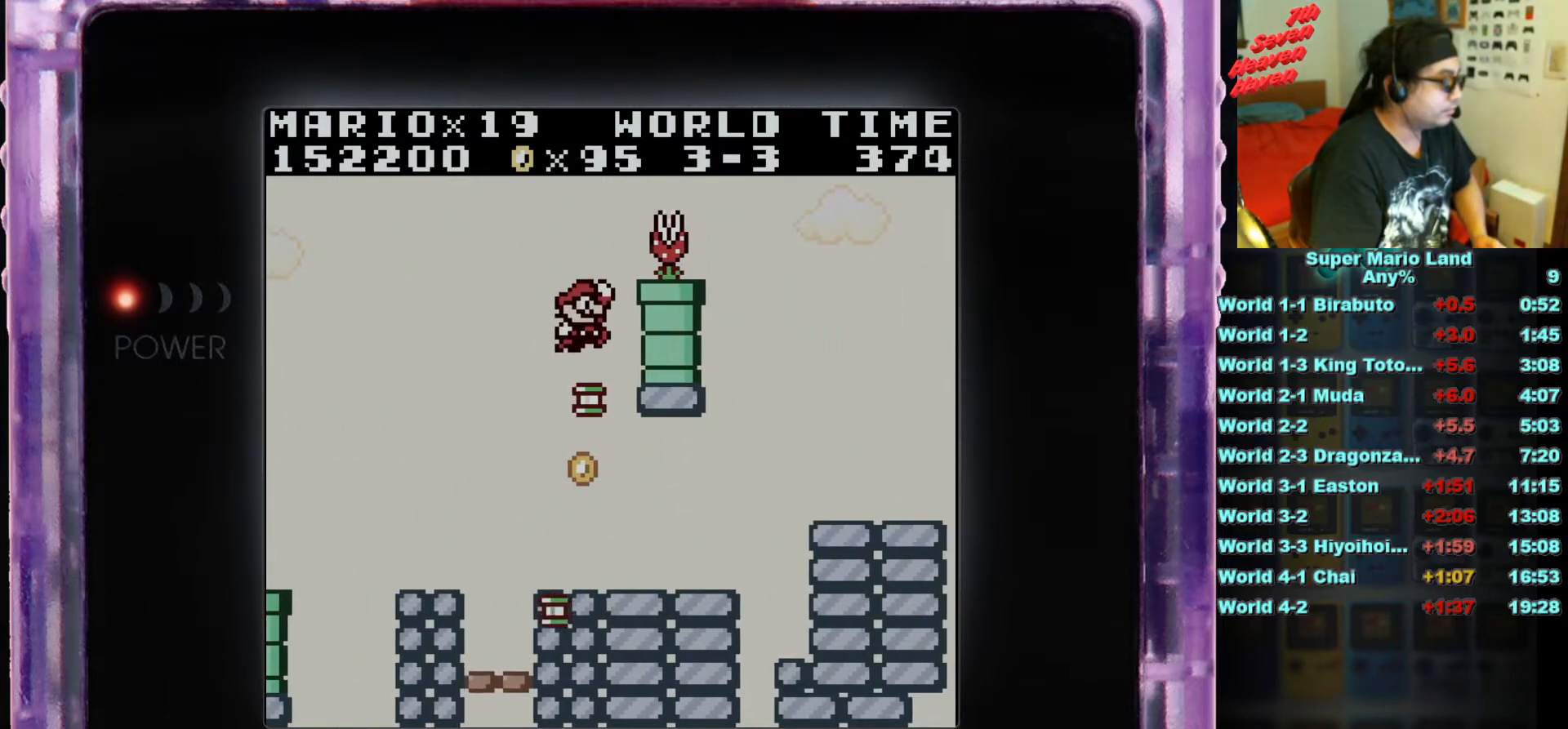
{"buttons": ["B", "DPAD_RIGHT"], "events": [[117, "A", "down"], [284, "DPAD_RIGHT", "down"], [384, "A", "up"], [434, "B", "down"]]}
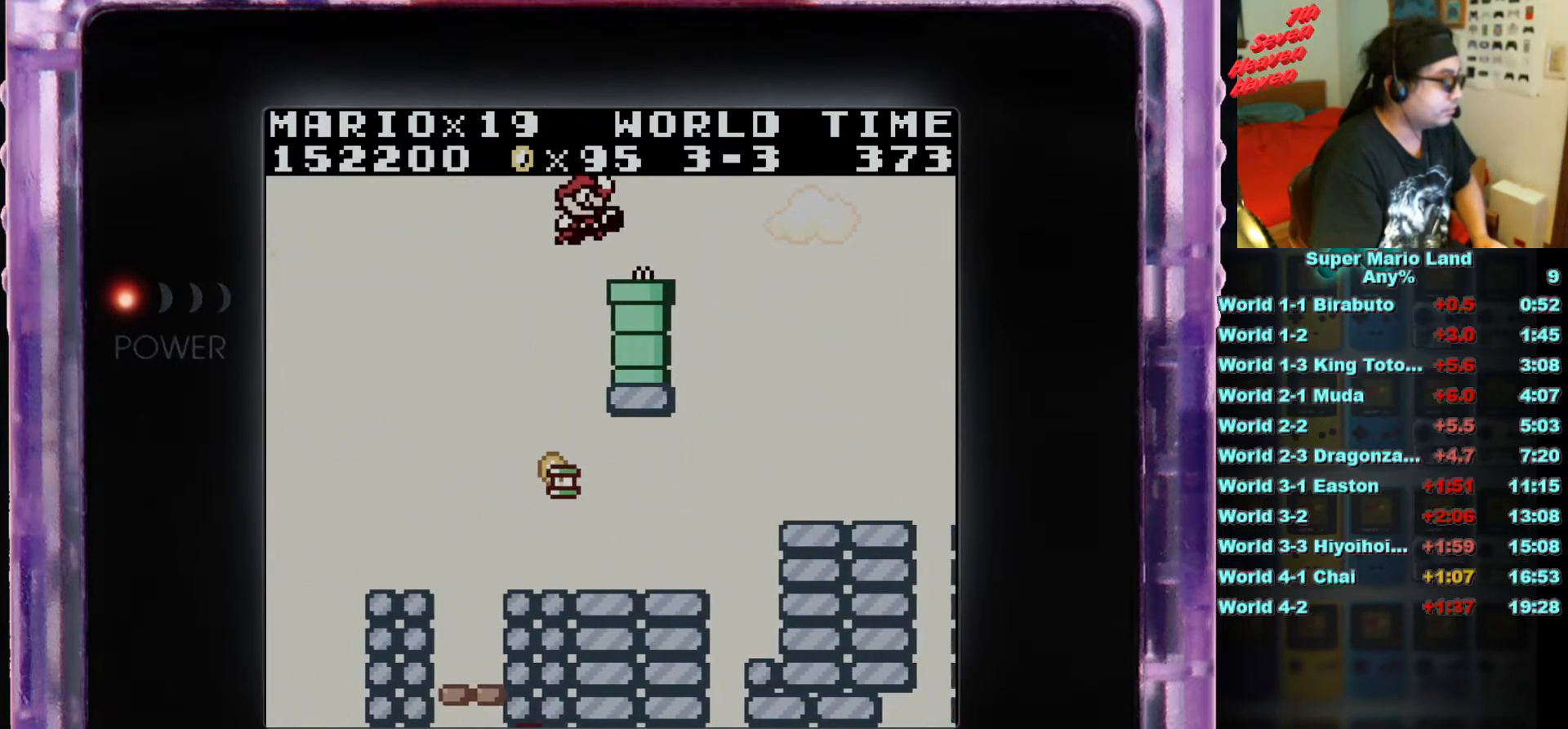
{"buttons": ["DPAD_DOWN"], "events": [[117, "B", "up"], [167, "DPAD_RIGHT", "up"], [317, "DPAD_DOWN", "down"]]}
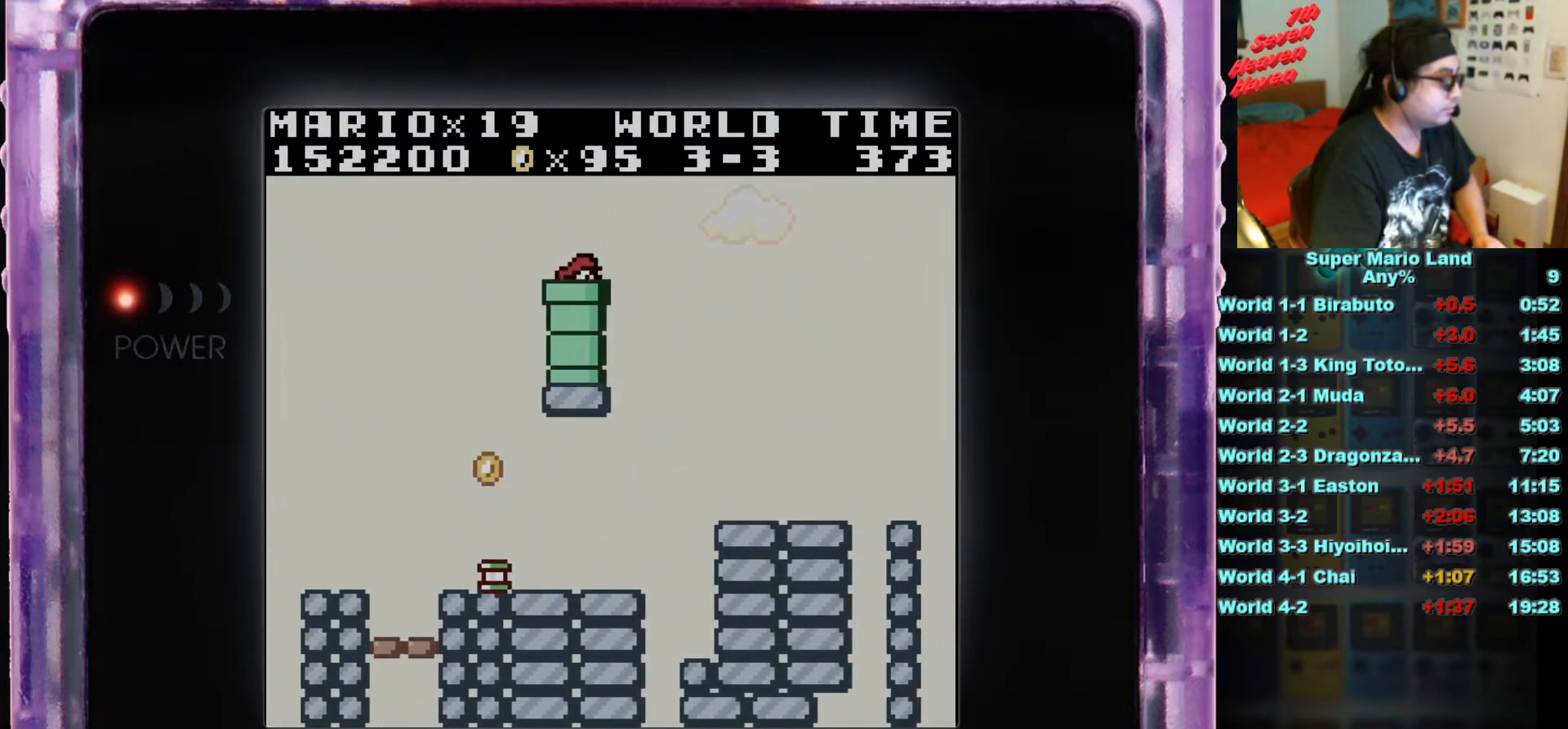
{"buttons": ["B"], "events": [[67, "DPAD_DOWN", "up"], [484, "B", "down"]]}
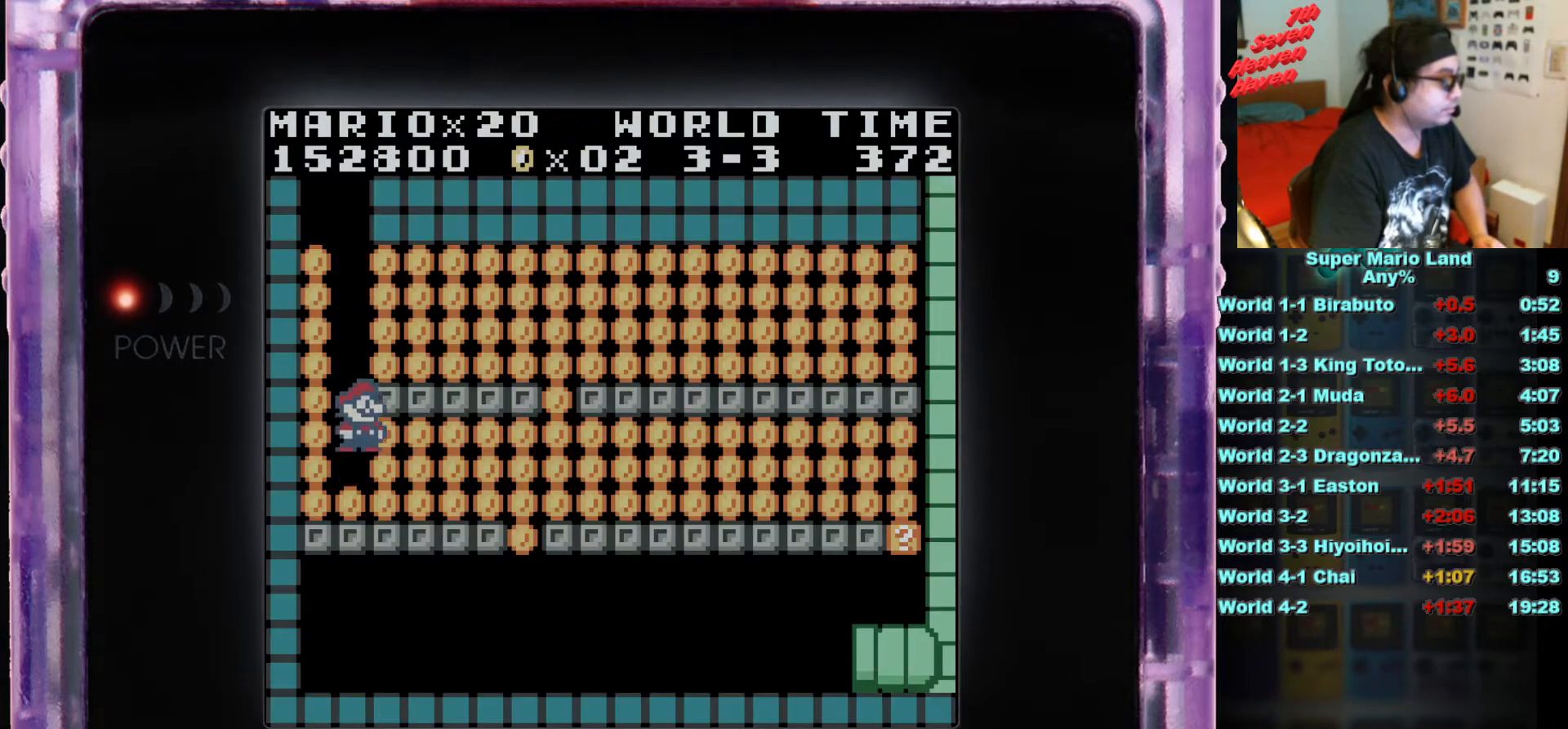
{"buttons": ["A", "B", "DPAD_RIGHT"], "events": [[200, "A", "down"], [484, "DPAD_RIGHT", "down"]]}
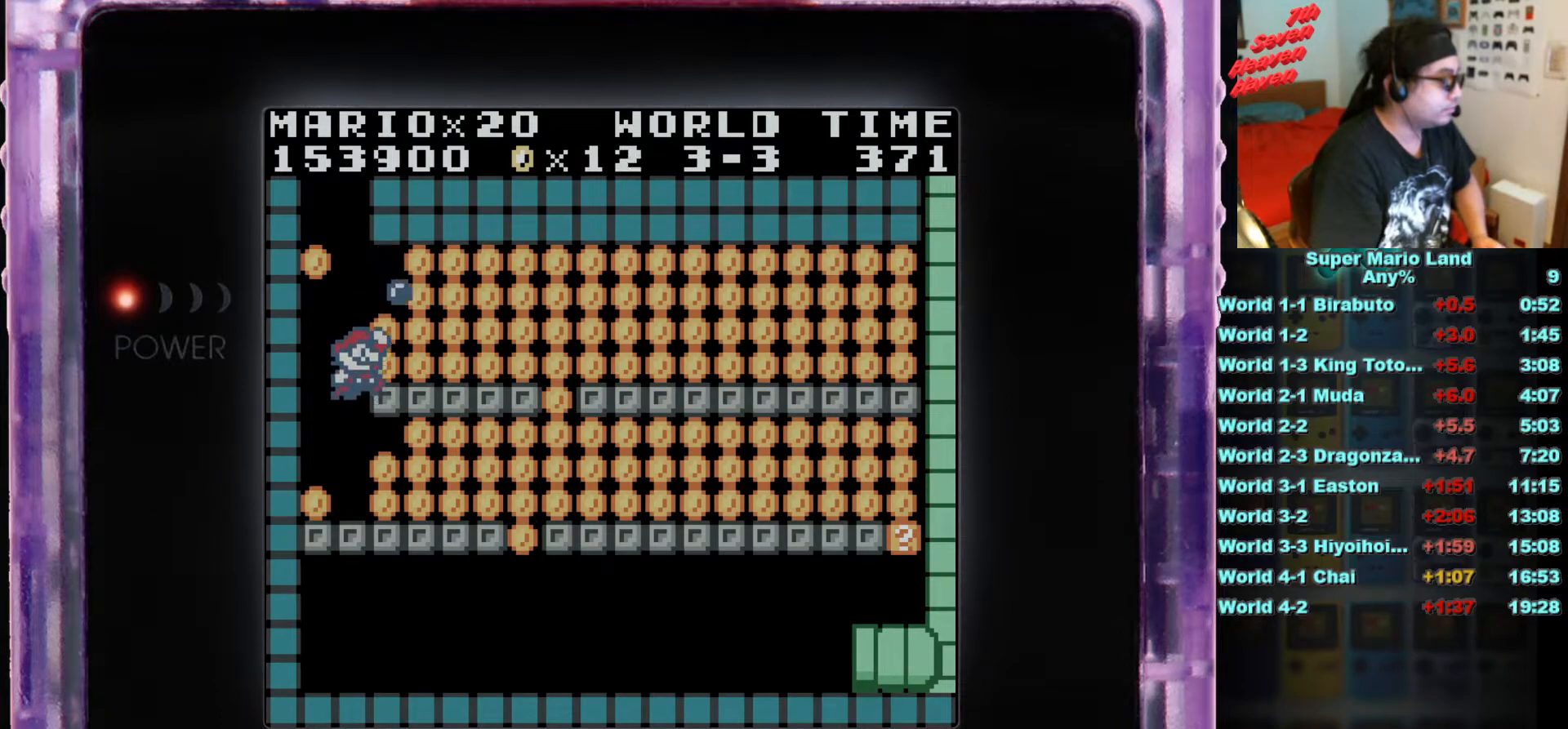
{"buttons": ["B", "DPAD_RIGHT"], "events": [[117, "A", "up"]]}
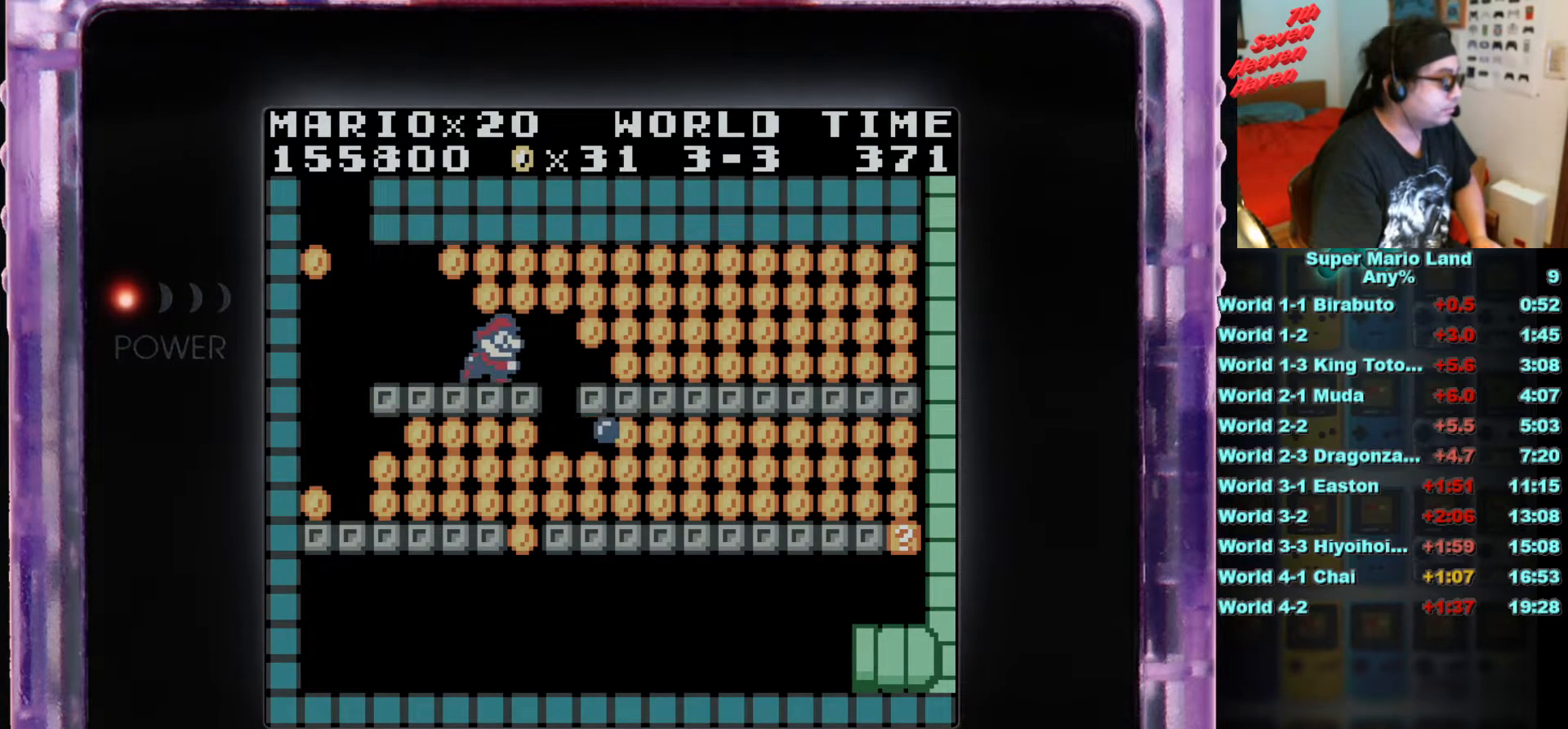
{"buttons": ["B", "DPAD_RIGHT"], "events": [[133, "A", "down"], [384, "A", "up"]]}
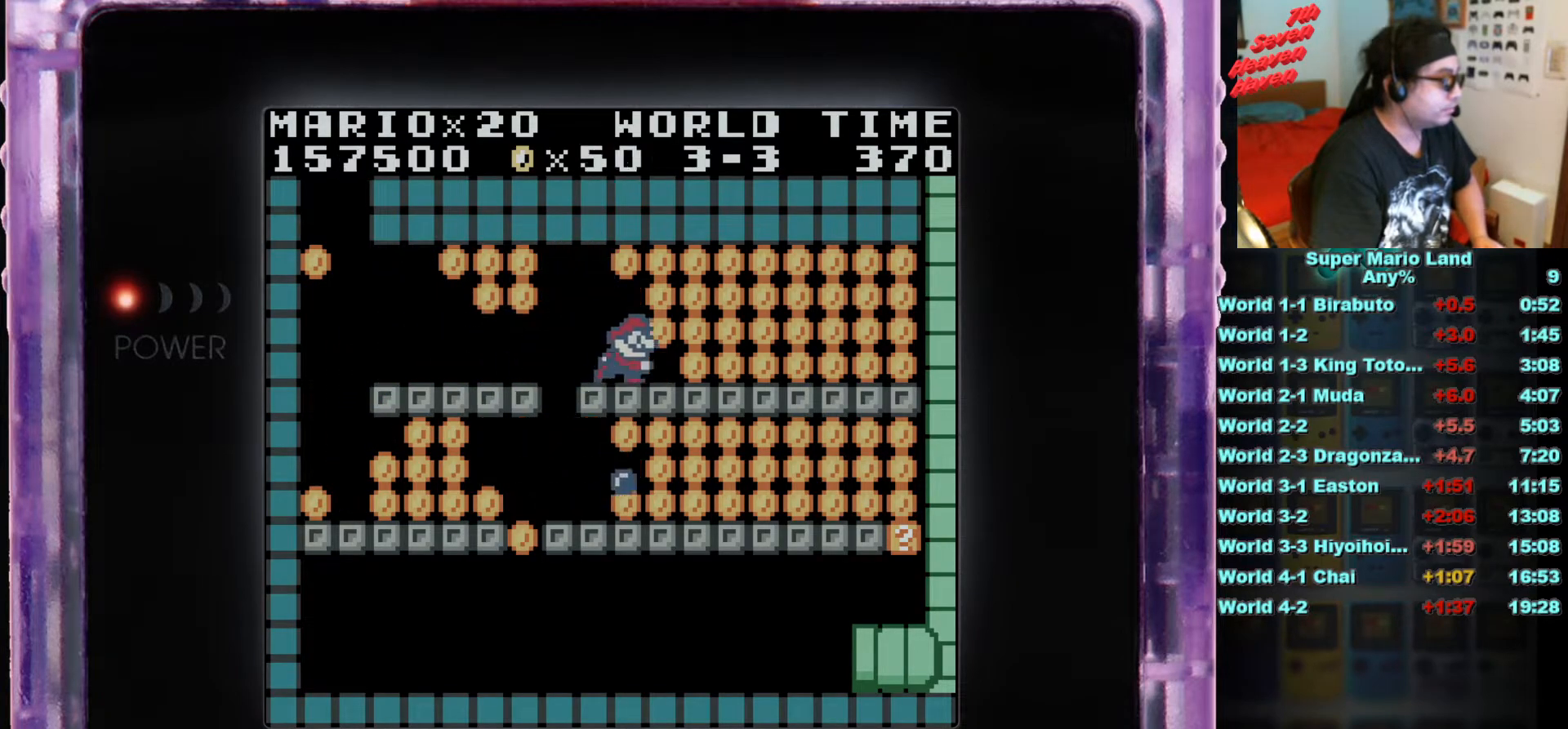
{"buttons": ["A", "B", "DPAD_RIGHT"], "events": [[100, "A", "down"], [267, "A", "up"], [484, "A", "down"]]}
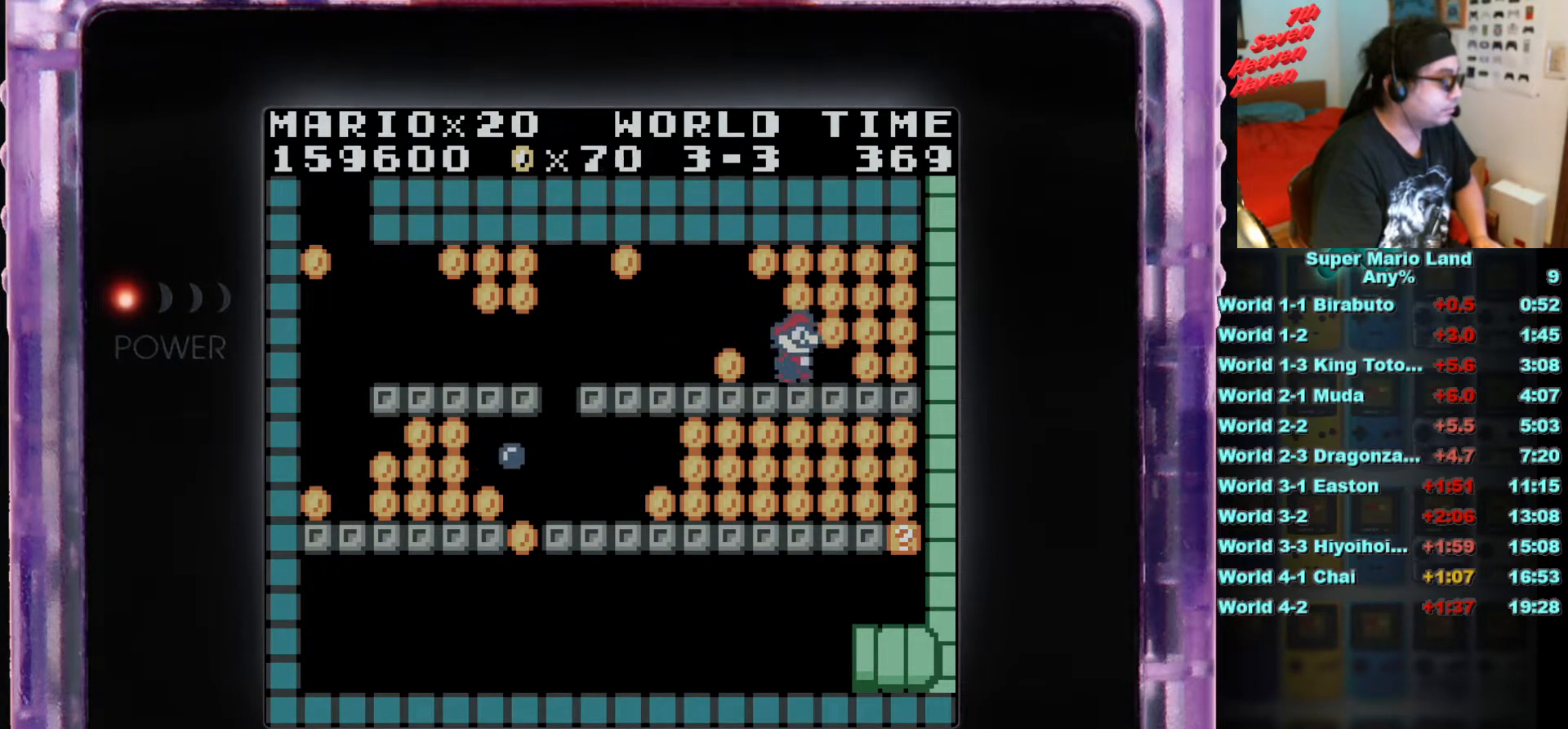
{"buttons": ["A", "B"], "events": [[167, "A", "up"], [384, "DPAD_RIGHT", "up"], [417, "A", "down"]]}
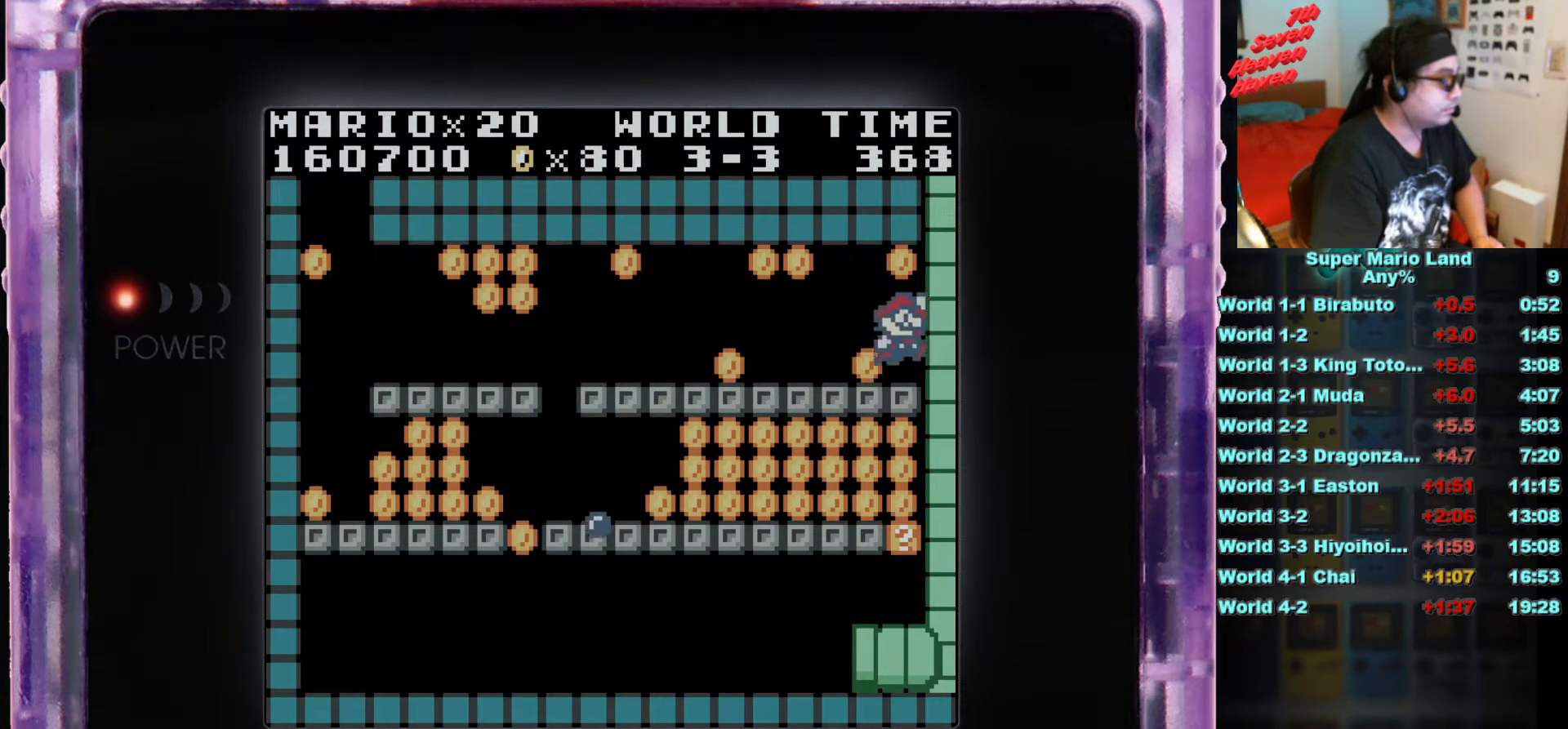
{"buttons": ["A", "B", "DPAD_LEFT"], "events": [[17, "DPAD_LEFT", "down"], [117, "A", "up"], [384, "A", "down"]]}
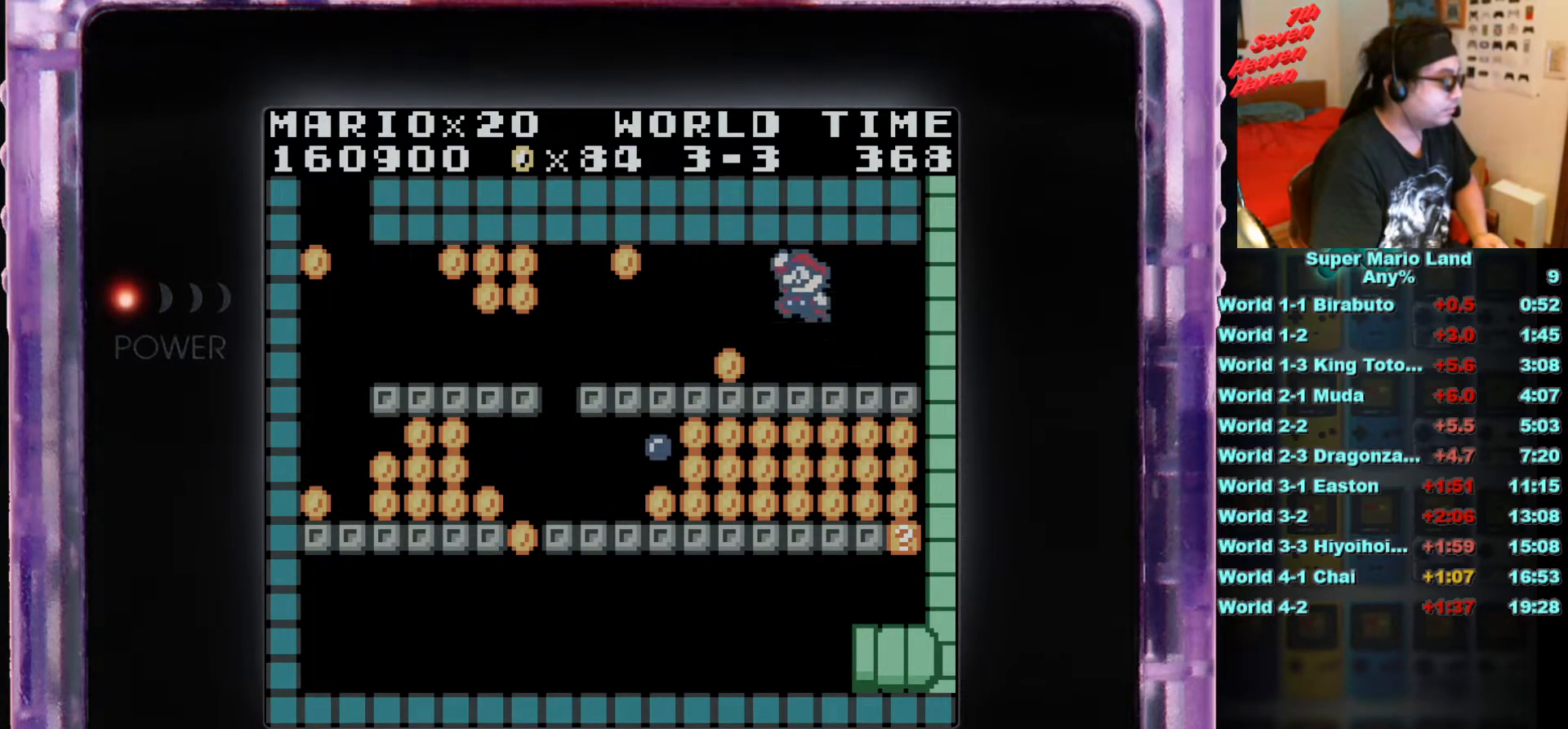
{"buttons": ["B", "DPAD_LEFT"], "events": [[50, "A", "up"], [83, "DPAD_LEFT", "up"], [350, "DPAD_LEFT", "down"]]}
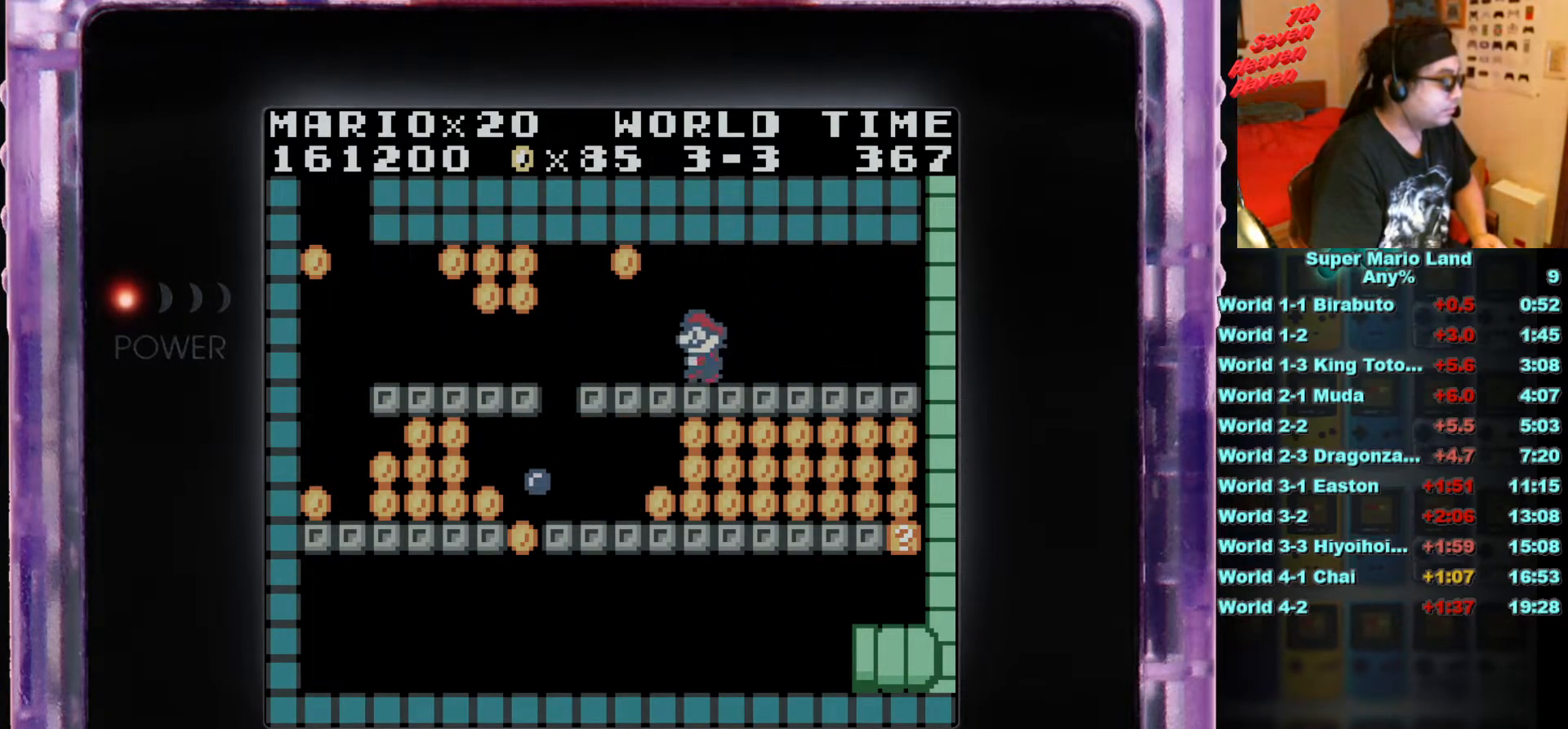
{"buttons": ["B"], "events": [[50, "A", "down"], [84, "DPAD_LEFT", "up"], [201, "A", "up"]]}
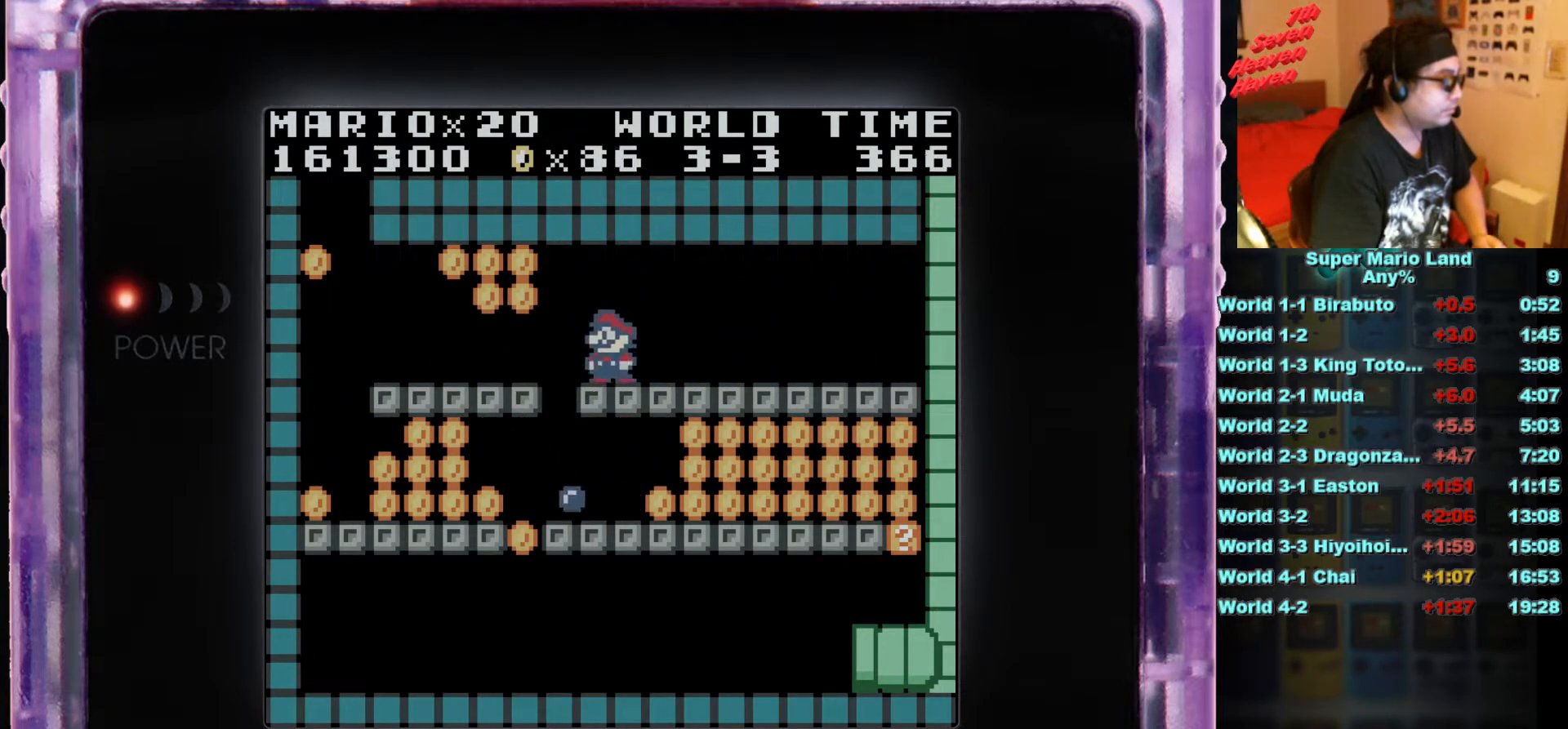
{"buttons": ["B"], "events": [[33, "DPAD_LEFT", "down"], [167, "A", "down"], [367, "A", "up"], [400, "DPAD_LEFT", "up"]]}
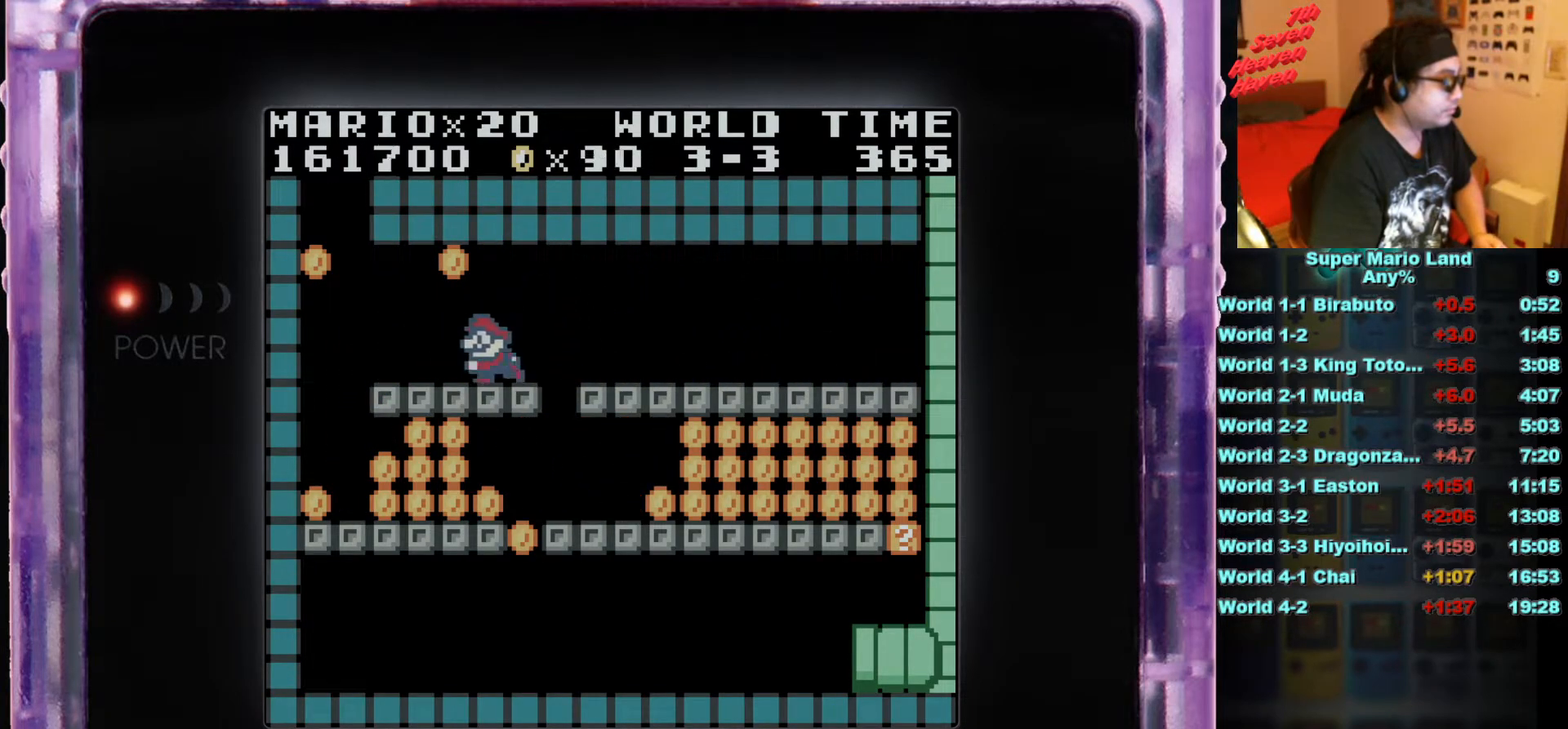
{"buttons": ["B"], "events": [[17, "A", "down"], [200, "A", "up"]]}
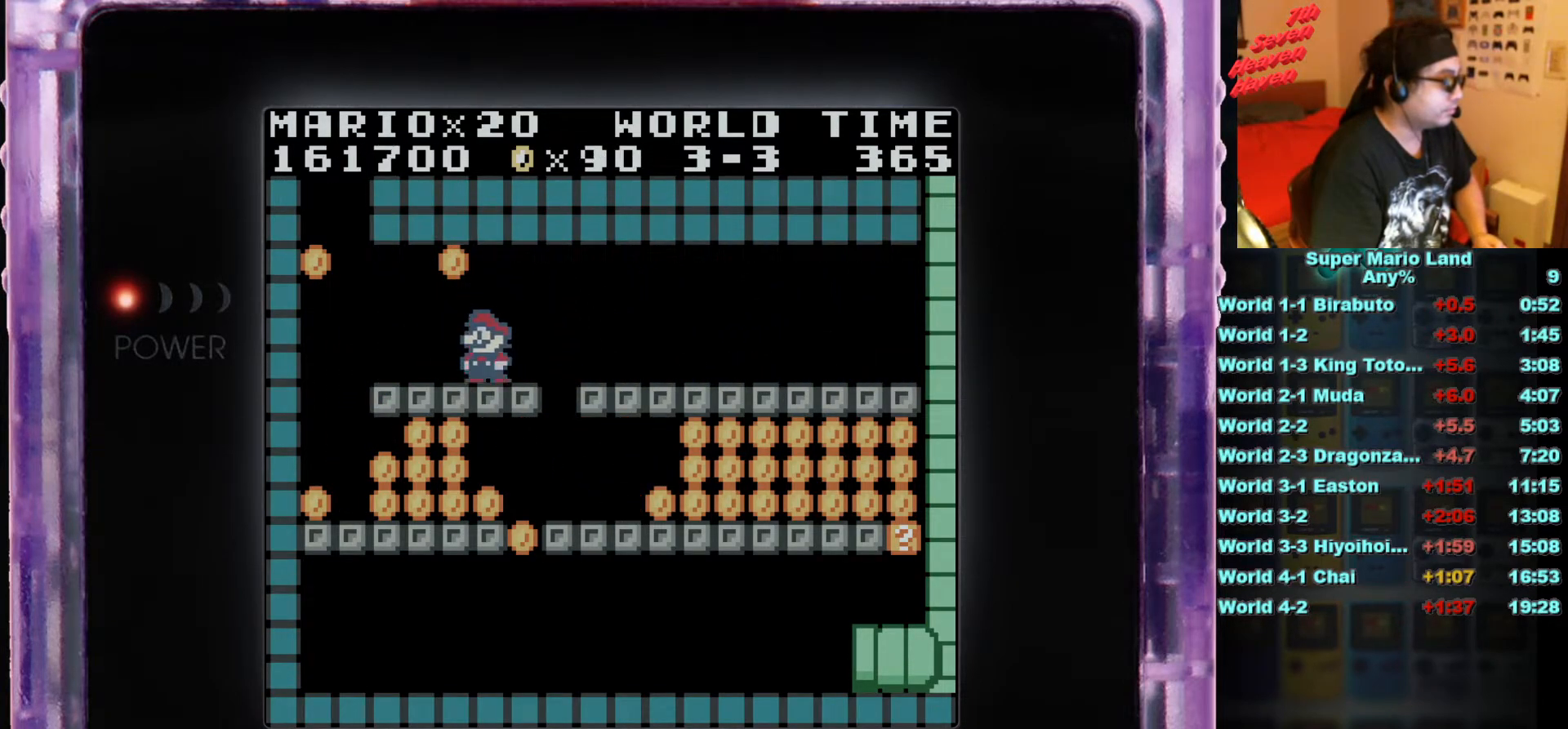
{"buttons": ["B", "DPAD_LEFT"], "events": [[33, "A", "down"], [83, "DPAD_LEFT", "down"], [150, "A", "up"], [150, "DPAD_LEFT", "up"], [467, "DPAD_LEFT", "down"]]}
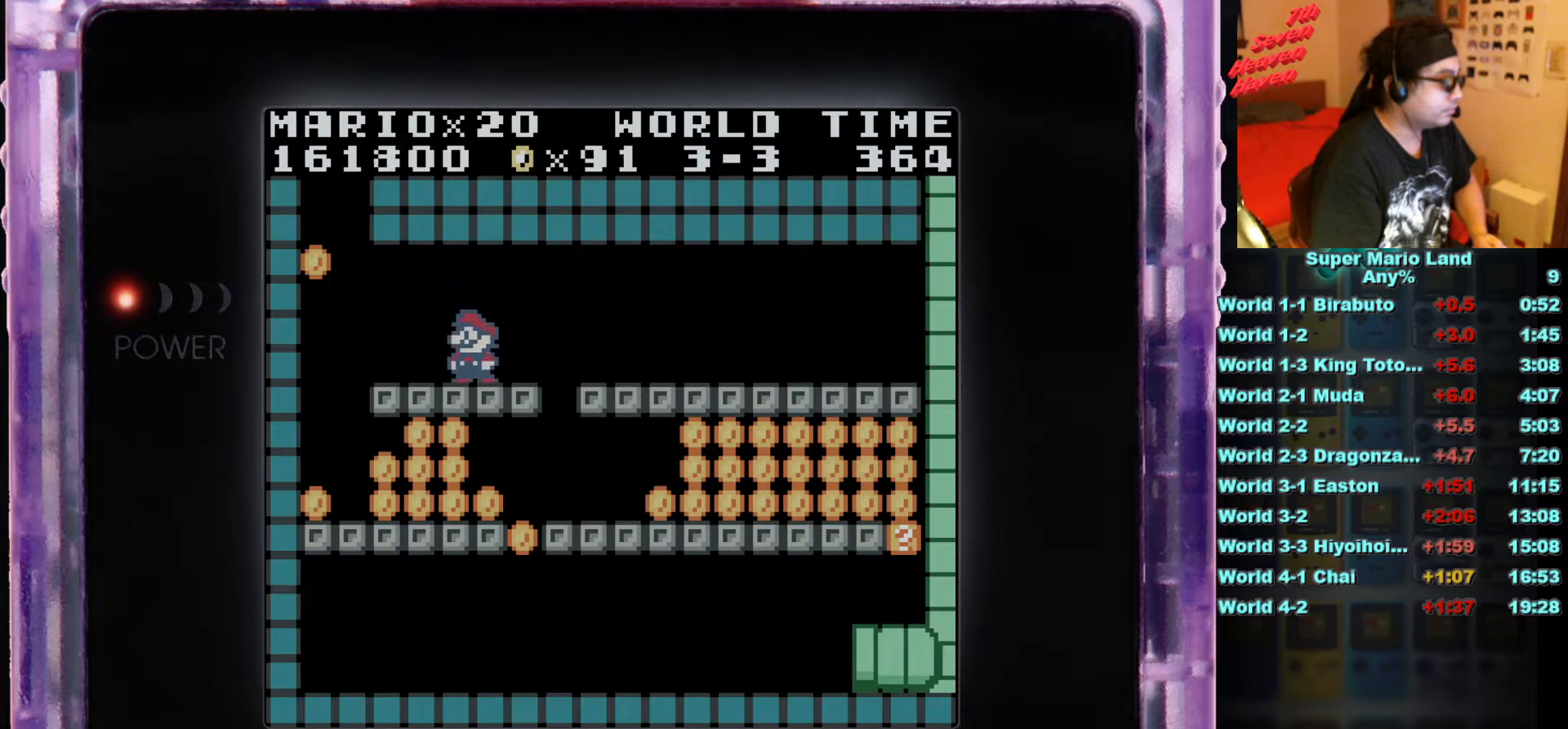
{"buttons": ["B"], "events": [[184, "A", "down"], [317, "A", "up"], [501, "DPAD_LEFT", "up"]]}
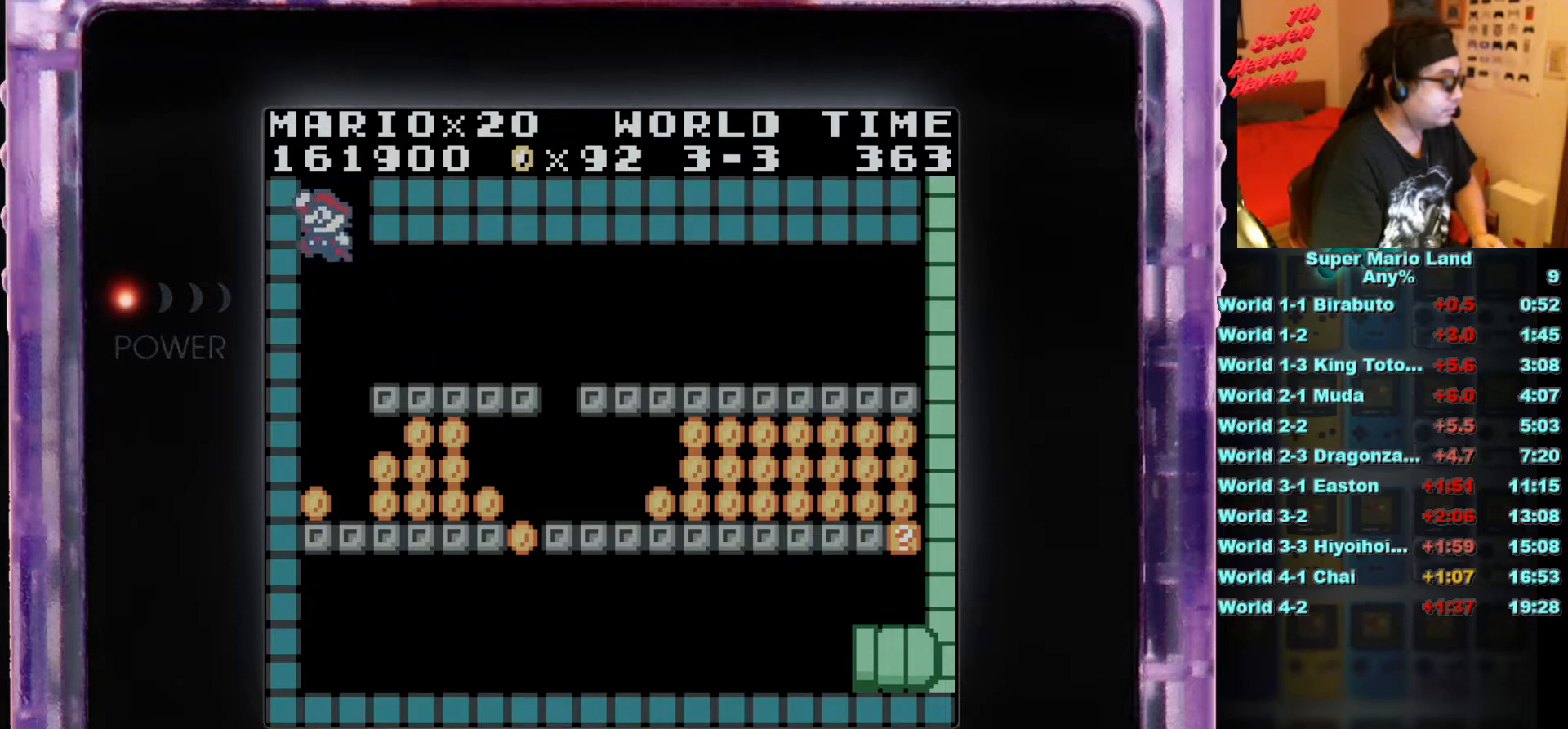
{"buttons": ["B", "DPAD_RIGHT"], "events": [[83, "B", "up"], [250, "B", "down"], [467, "DPAD_RIGHT", "down"]]}
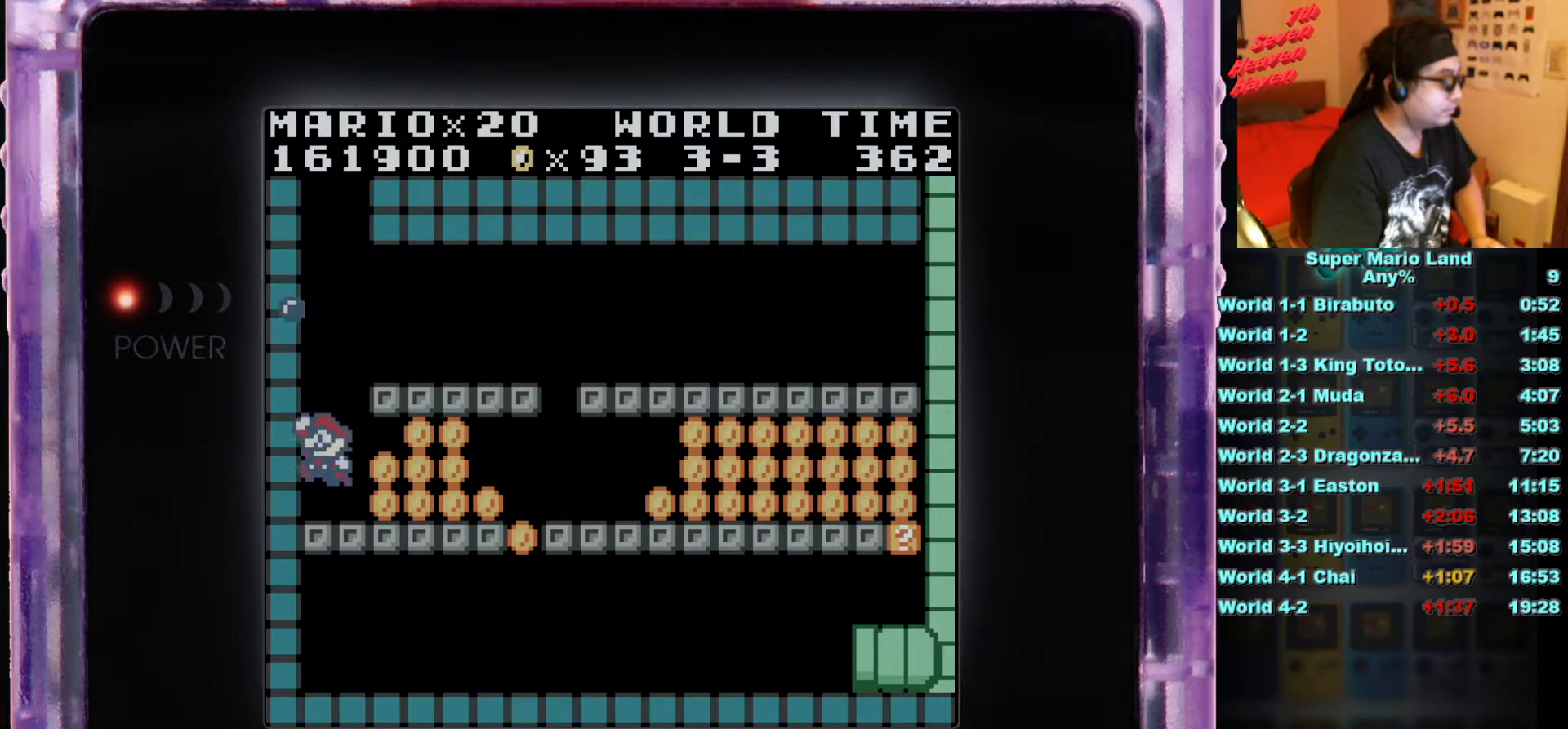
{"buttons": ["B", "DPAD_RIGHT"], "events": []}
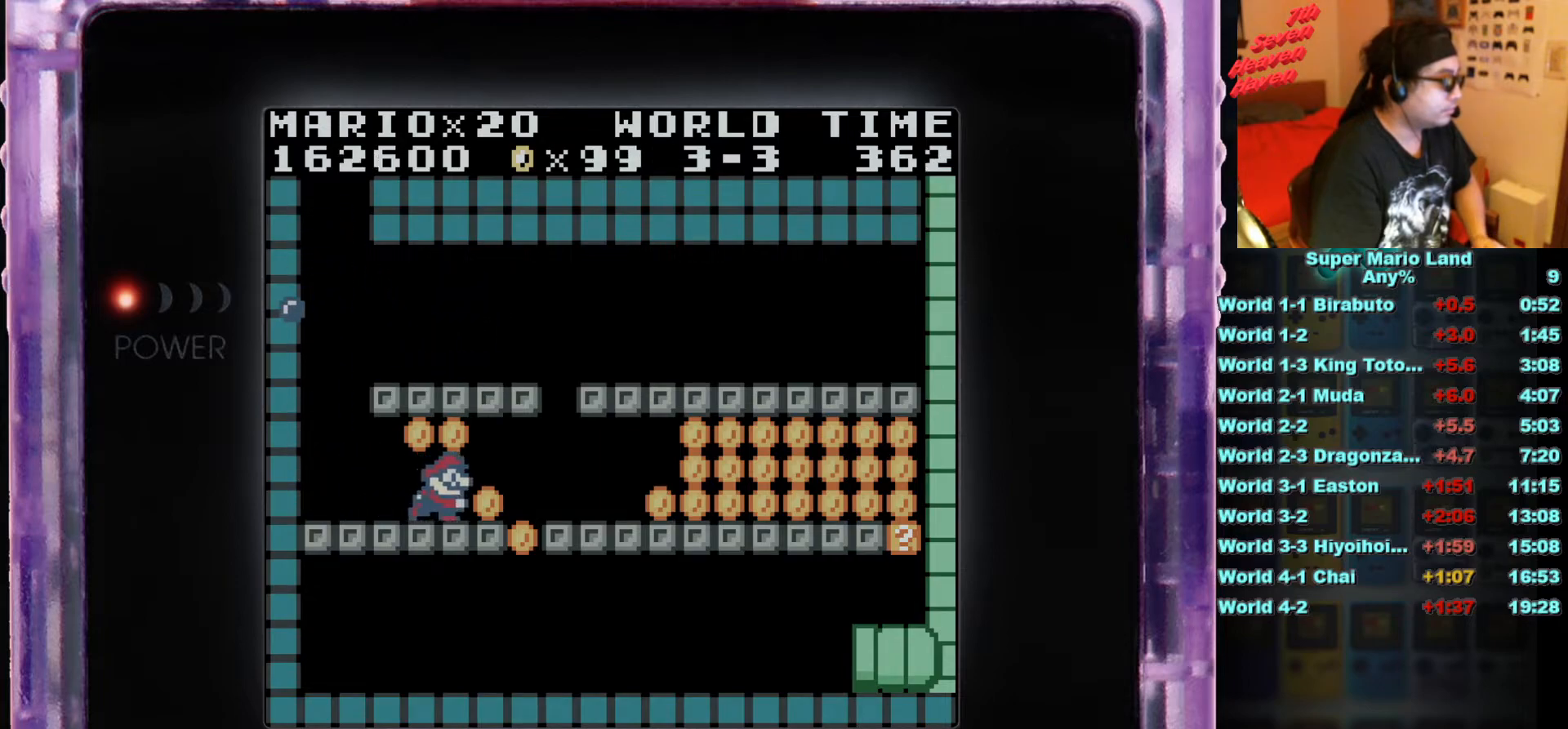
{"buttons": ["B", "DPAD_RIGHT"], "events": [[16, "A", "down"], [283, "A", "up"]]}
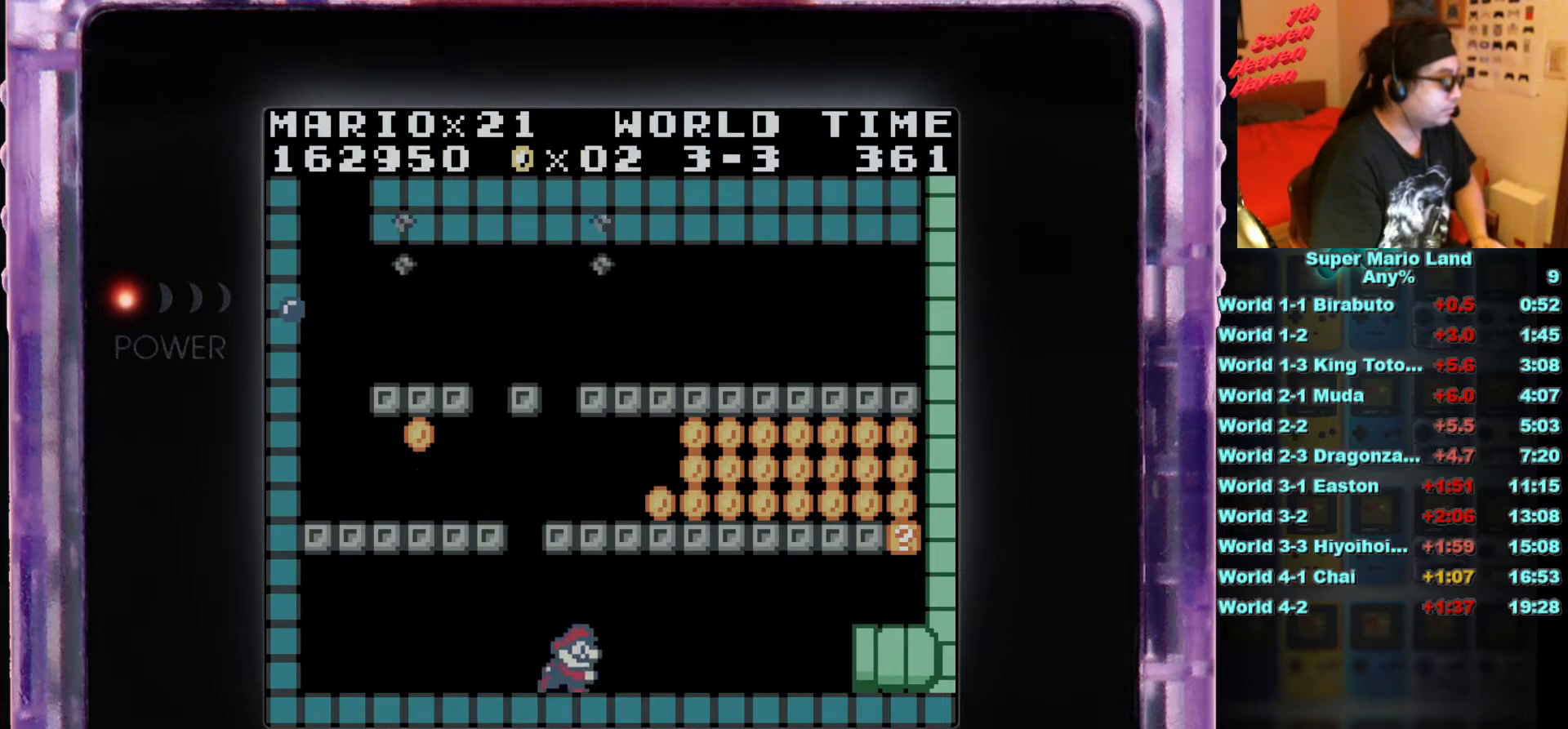
{"buttons": ["B", "DPAD_LEFT"], "events": [[67, "DPAD_RIGHT", "up"], [234, "DPAD_LEFT", "down"]]}
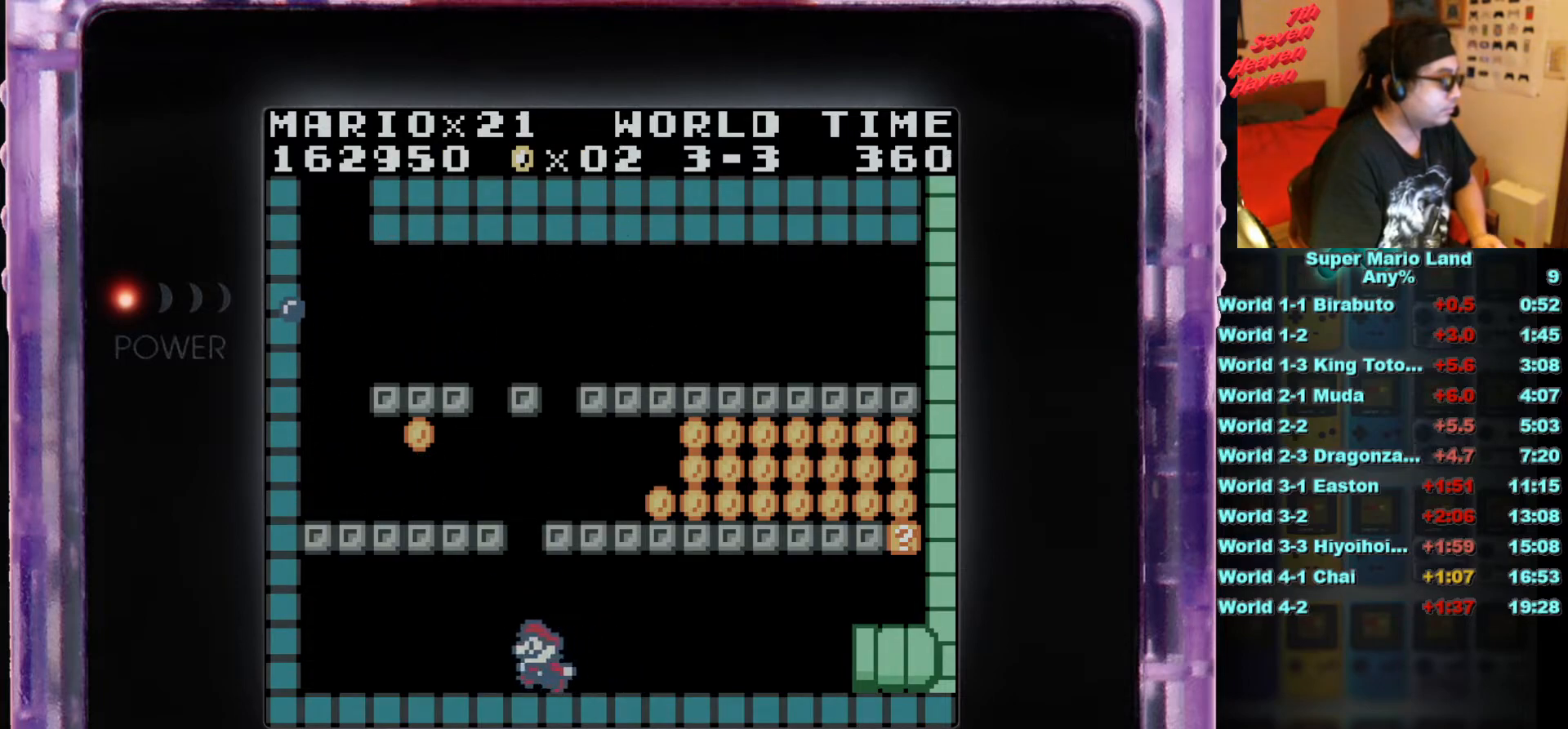
{"buttons": ["B"], "events": [[16, "A", "down"], [50, "DPAD_UP", "down"], [150, "DPAD_LEFT", "up"], [150, "DPAD_UP", "up"], [333, "A", "up"]]}
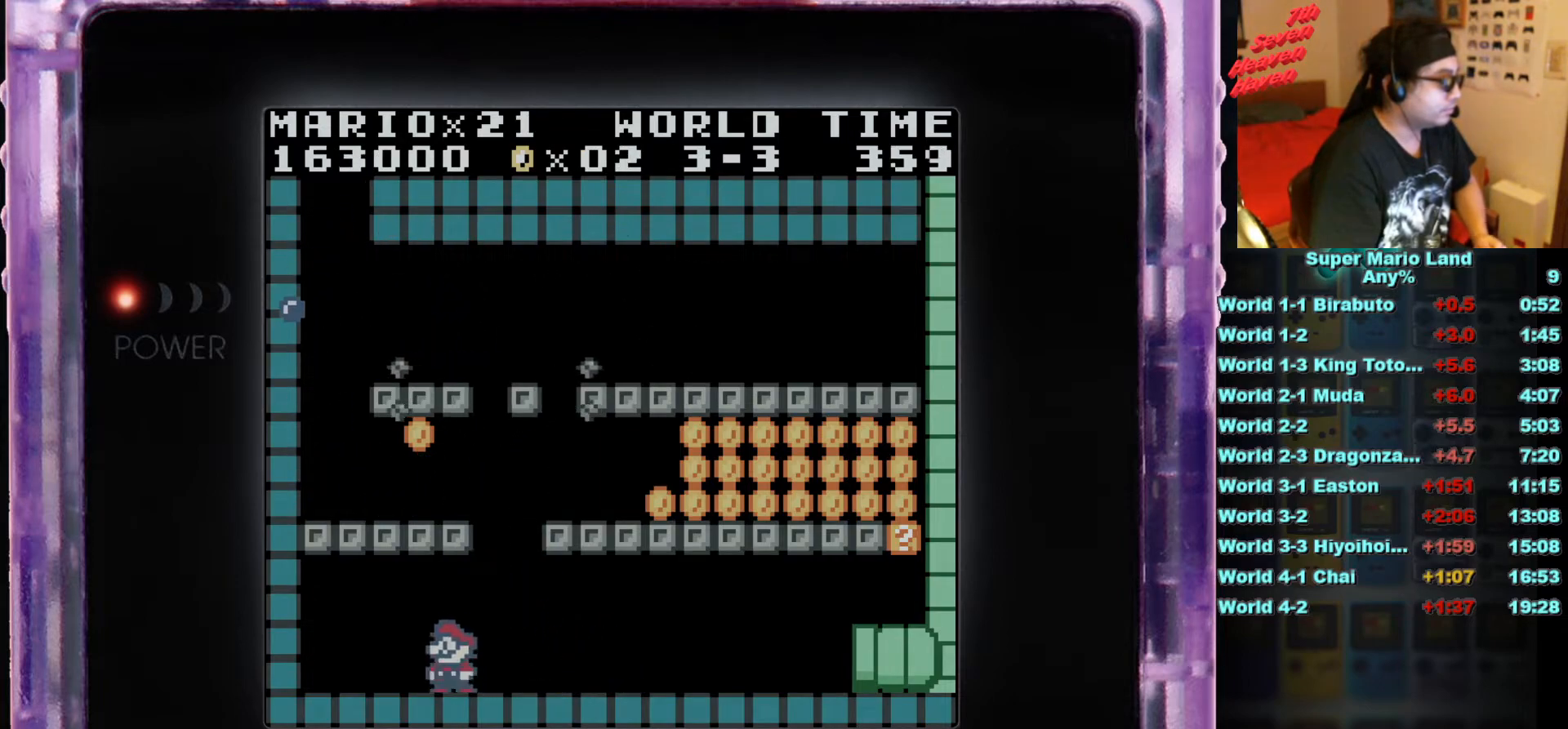
{"buttons": ["A", "B", "DPAD_RIGHT"], "events": [[67, "DPAD_RIGHT", "down"], [184, "A", "down"]]}
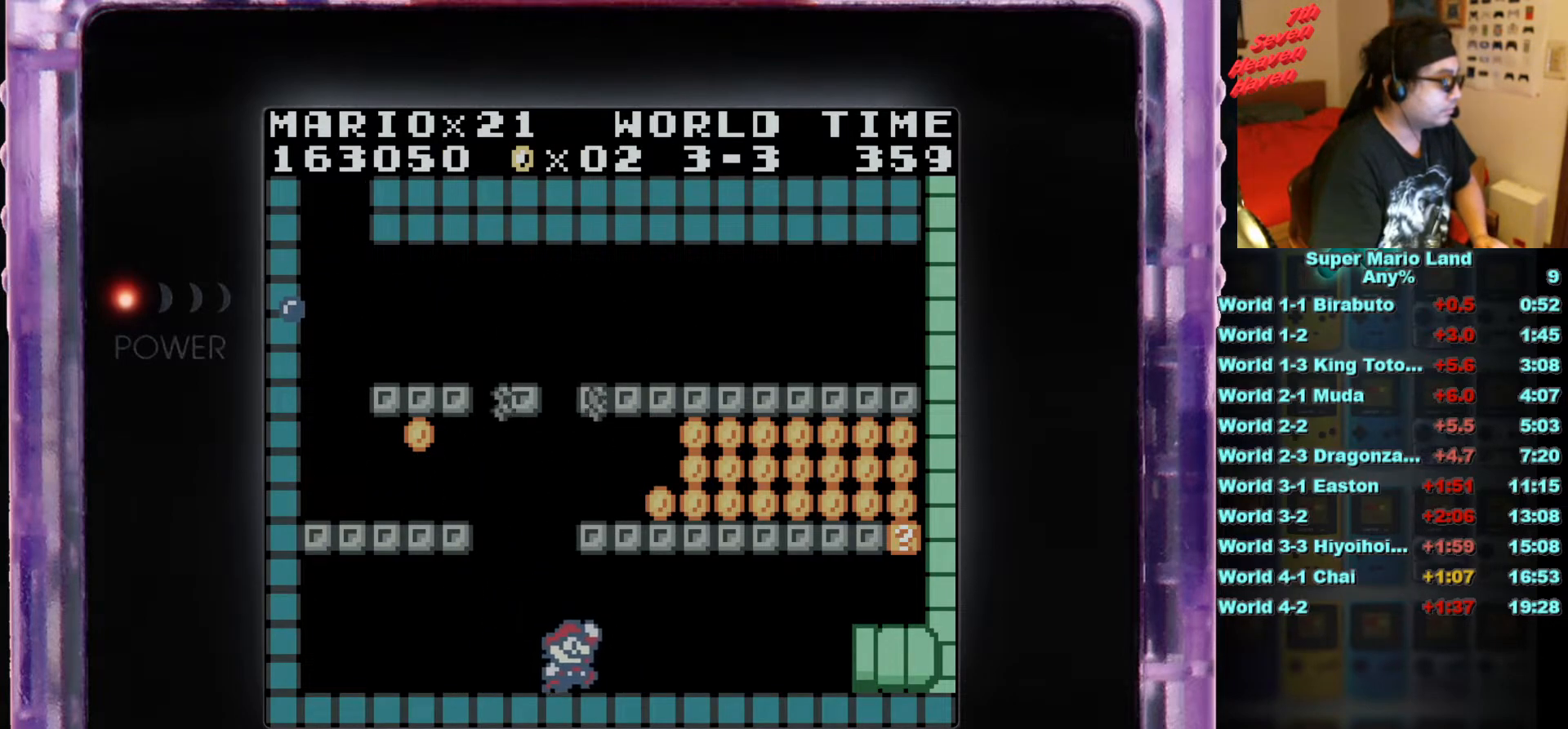
{"buttons": ["B", "DPAD_LEFT"], "events": [[150, "DPAD_RIGHT", "up"], [200, "A", "up"], [250, "DPAD_LEFT", "down"]]}
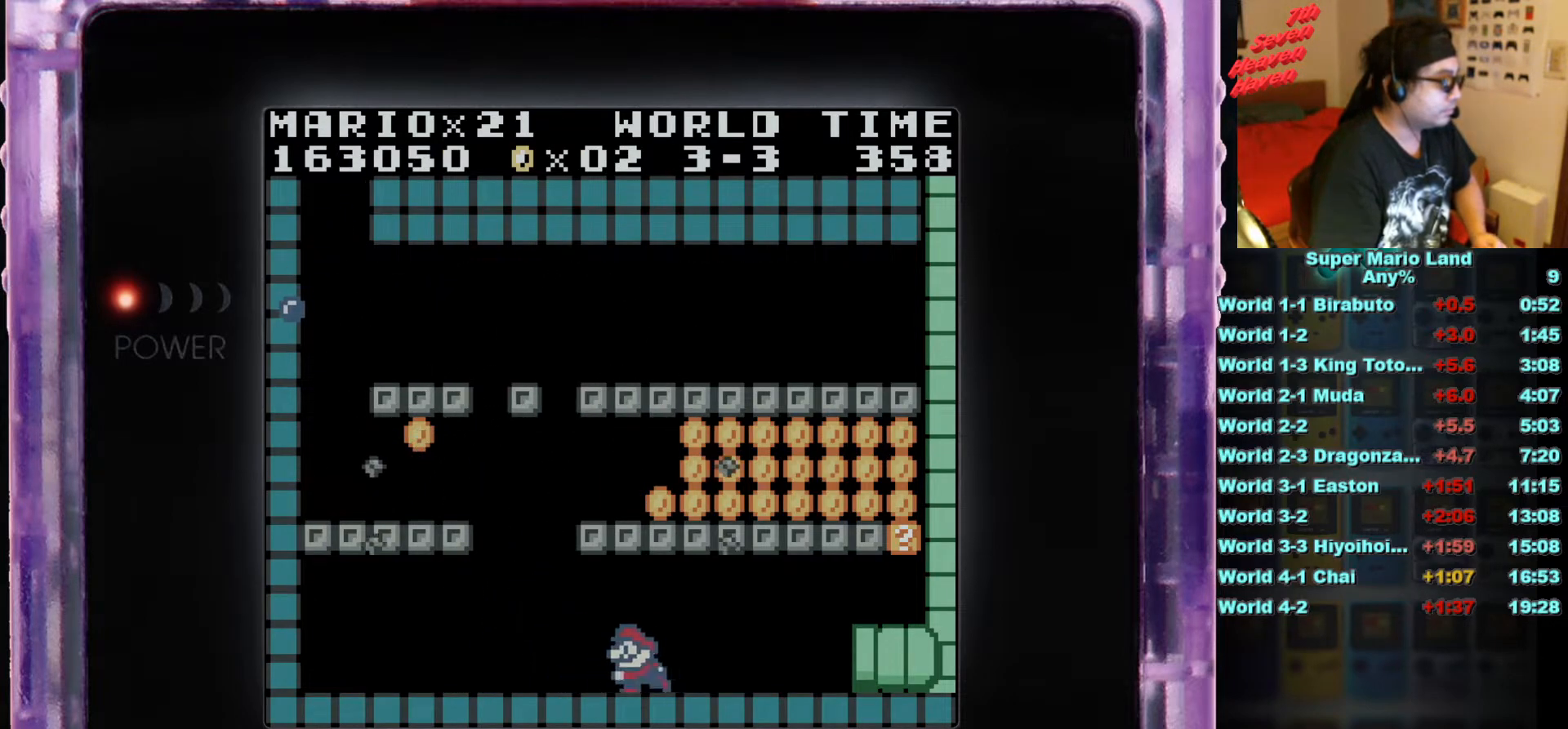
{"buttons": ["A", "B", "DPAD_LEFT"], "events": [[150, "A", "down"]]}
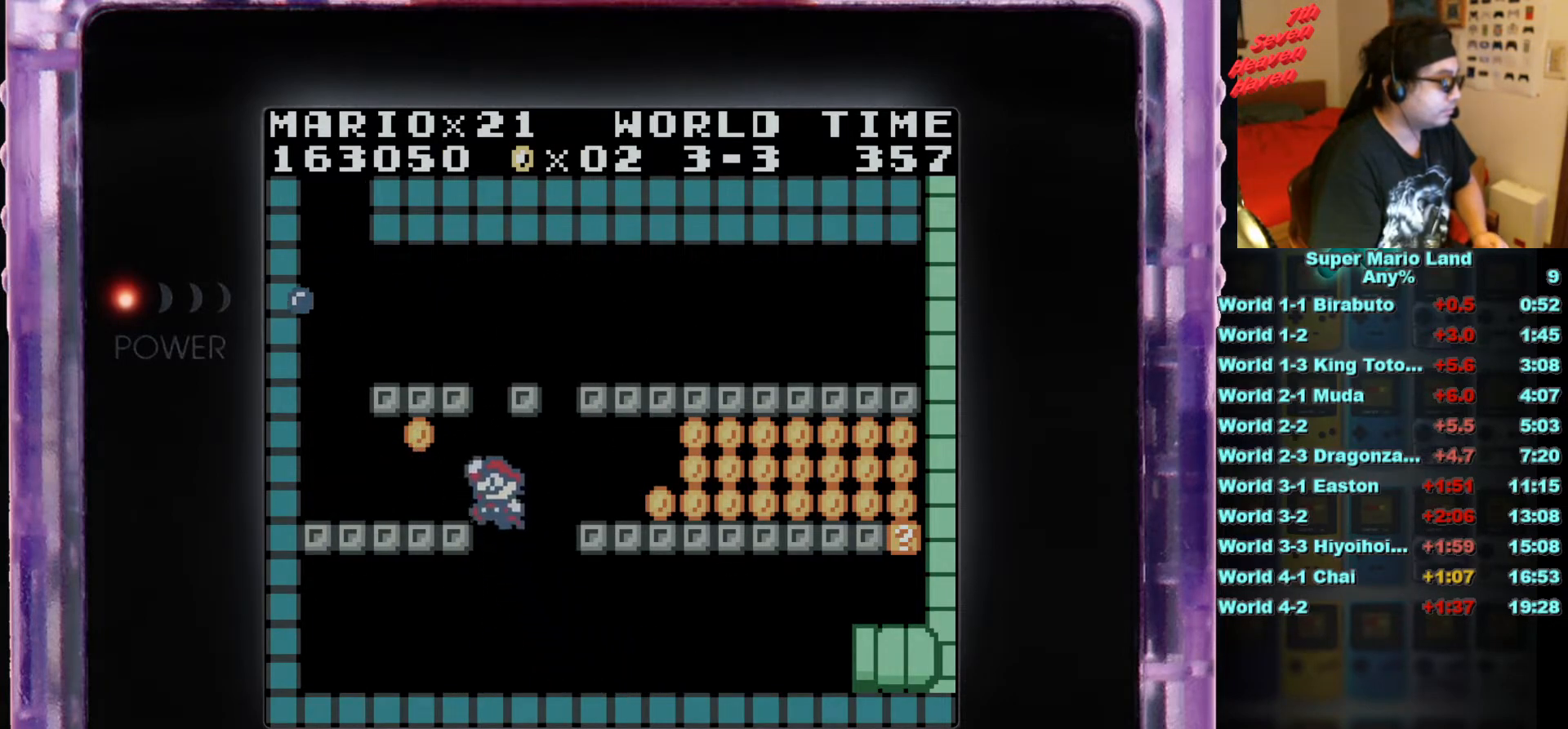
{"buttons": ["B"], "events": [[167, "A", "up"], [267, "DPAD_LEFT", "up"], [283, "A", "down"], [434, "A", "up"]]}
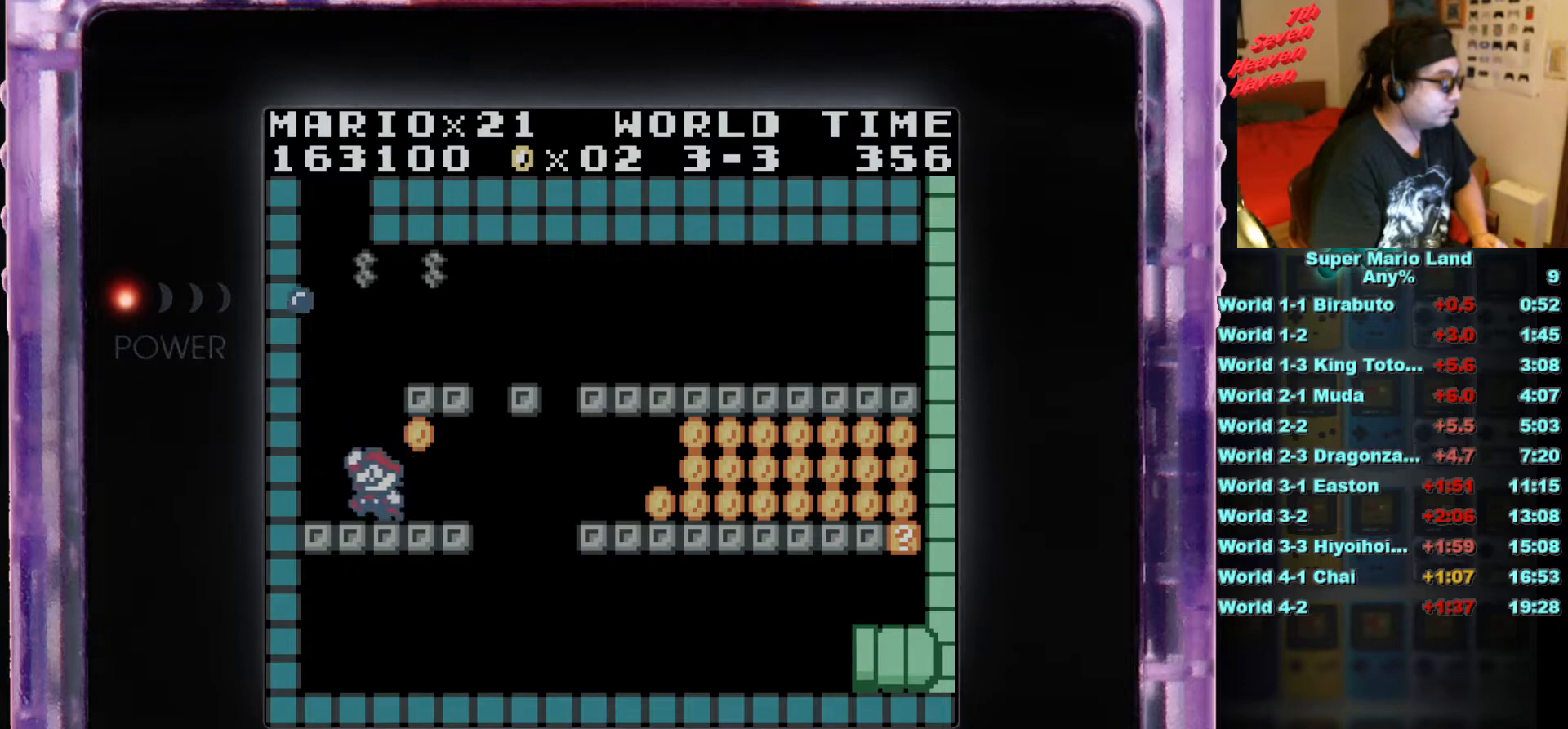
{"buttons": ["A", "B"], "events": [[217, "DPAD_RIGHT", "down"], [451, "A", "down"], [451, "DPAD_RIGHT", "up"]]}
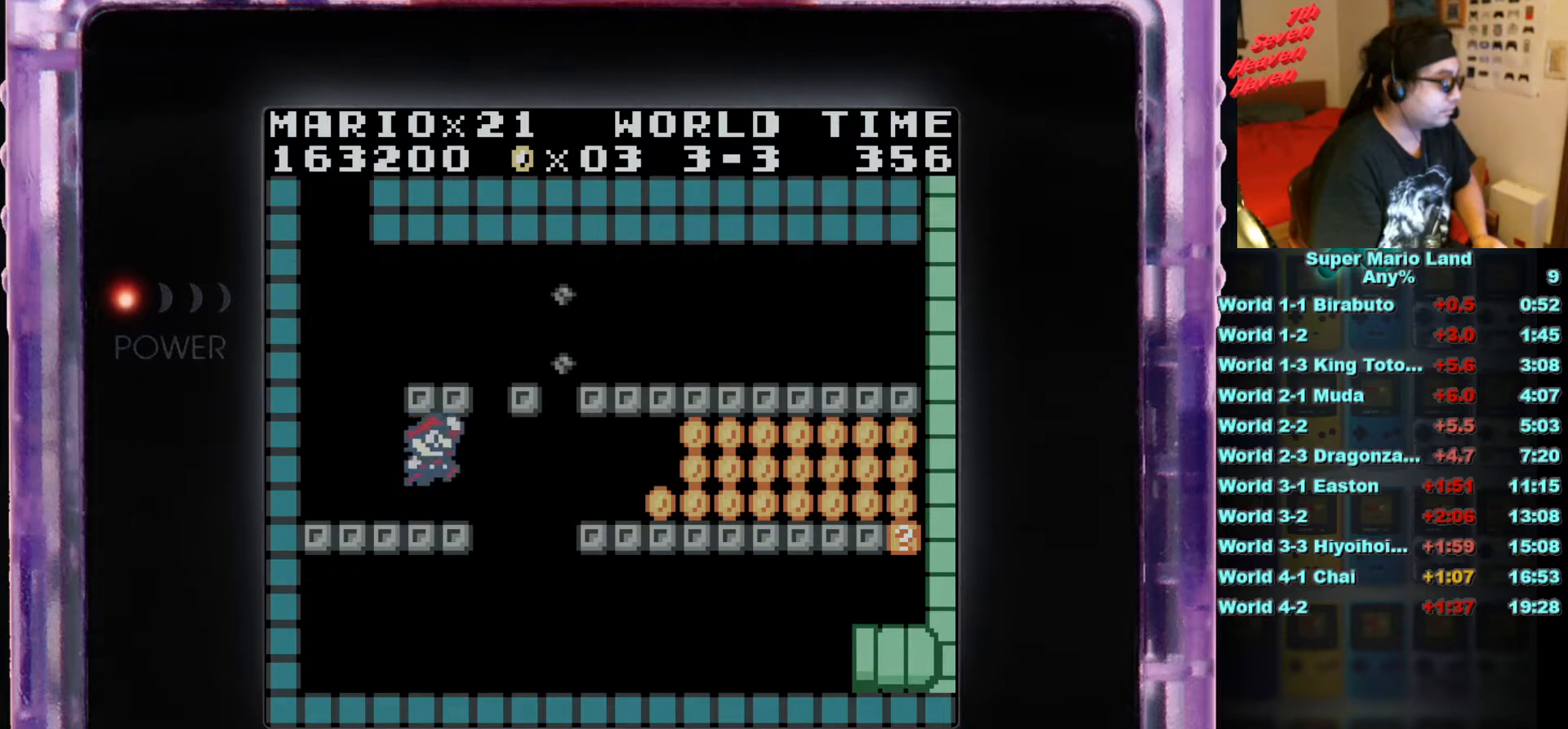
{"buttons": ["B"], "events": [[33, "A", "up"], [367, "DPAD_RIGHT", "down"], [417, "DPAD_RIGHT", "up"]]}
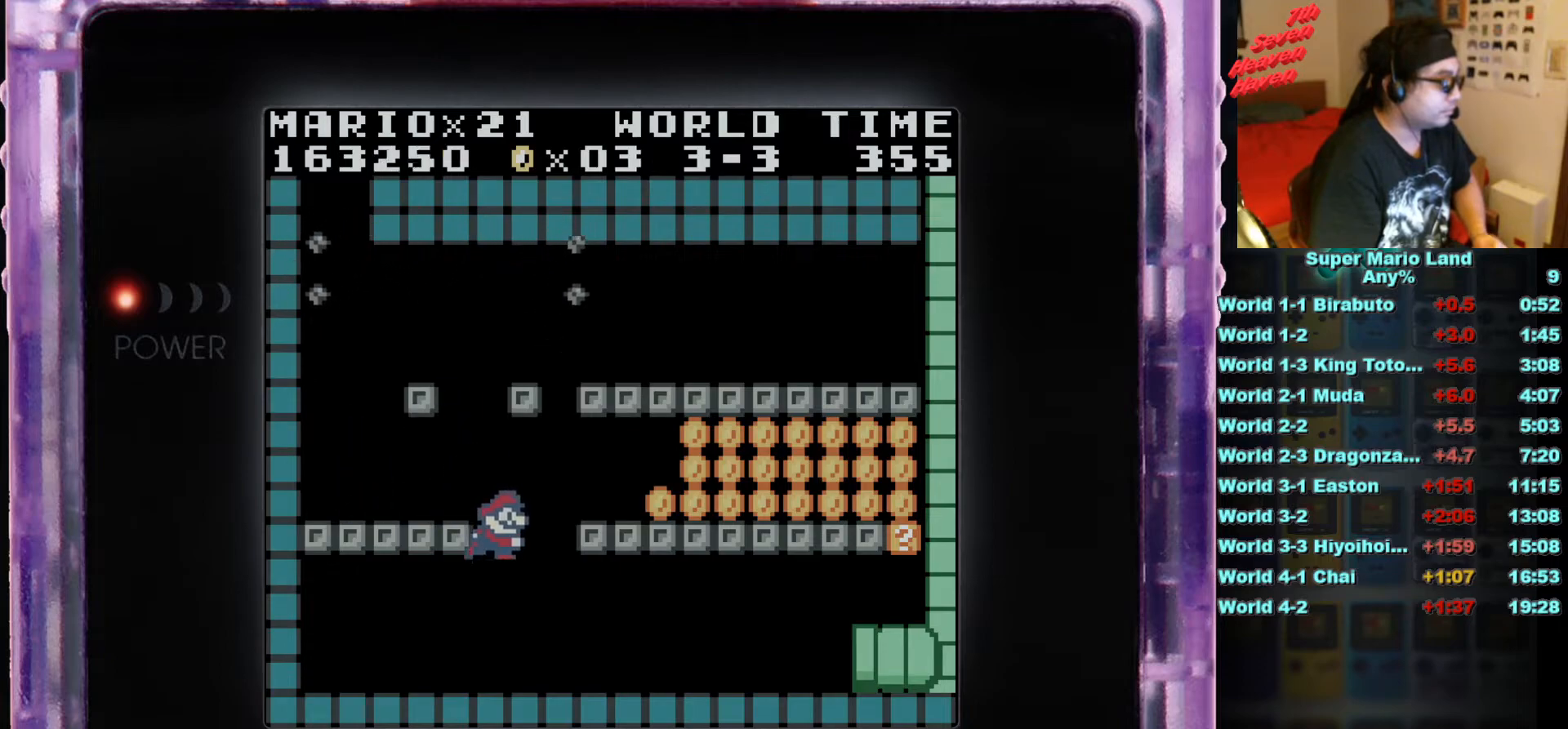
{"buttons": ["B", "DPAD_RIGHT"], "events": [[34, "DPAD_LEFT", "down"], [201, "DPAD_LEFT", "up"], [401, "DPAD_RIGHT", "down"]]}